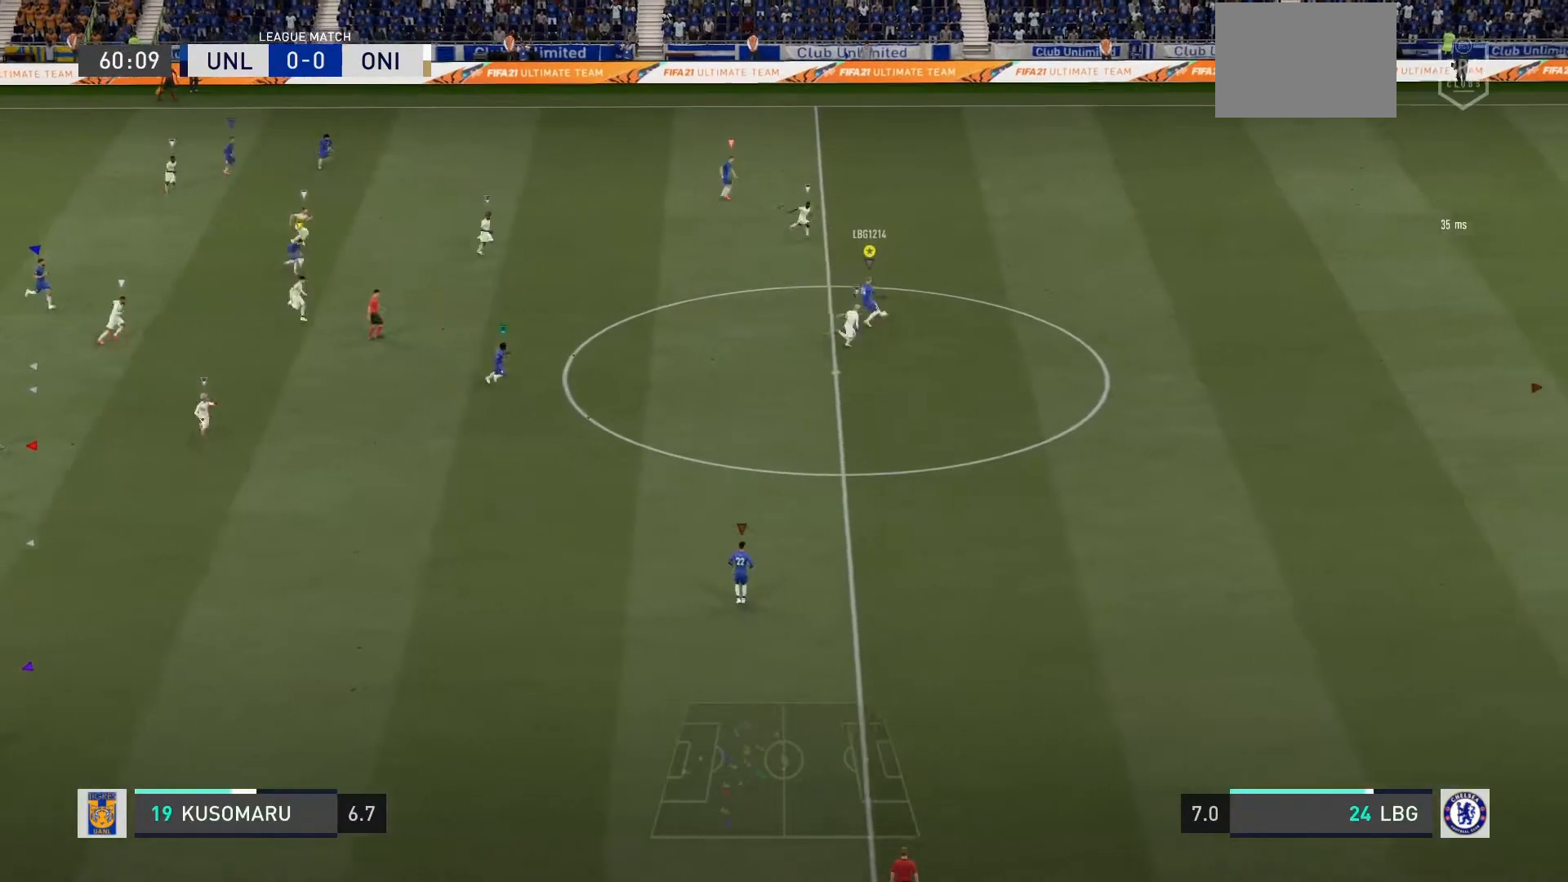
Gameplay with a controller (PlayStation layout); each line is a JSON object with the inputs held at the frame after it (dt_ms = milliseconds from this image to that frame). "events" lists button and stick changes between this image and that frame as [ms after this image, input, new state], when the widget could be followed in between. Not read: L3 R3 right_stick.
{"dt_ms": 501, "buttons": [], "left_stick": "left", "events": [[67, "left_stick", "left"]]}
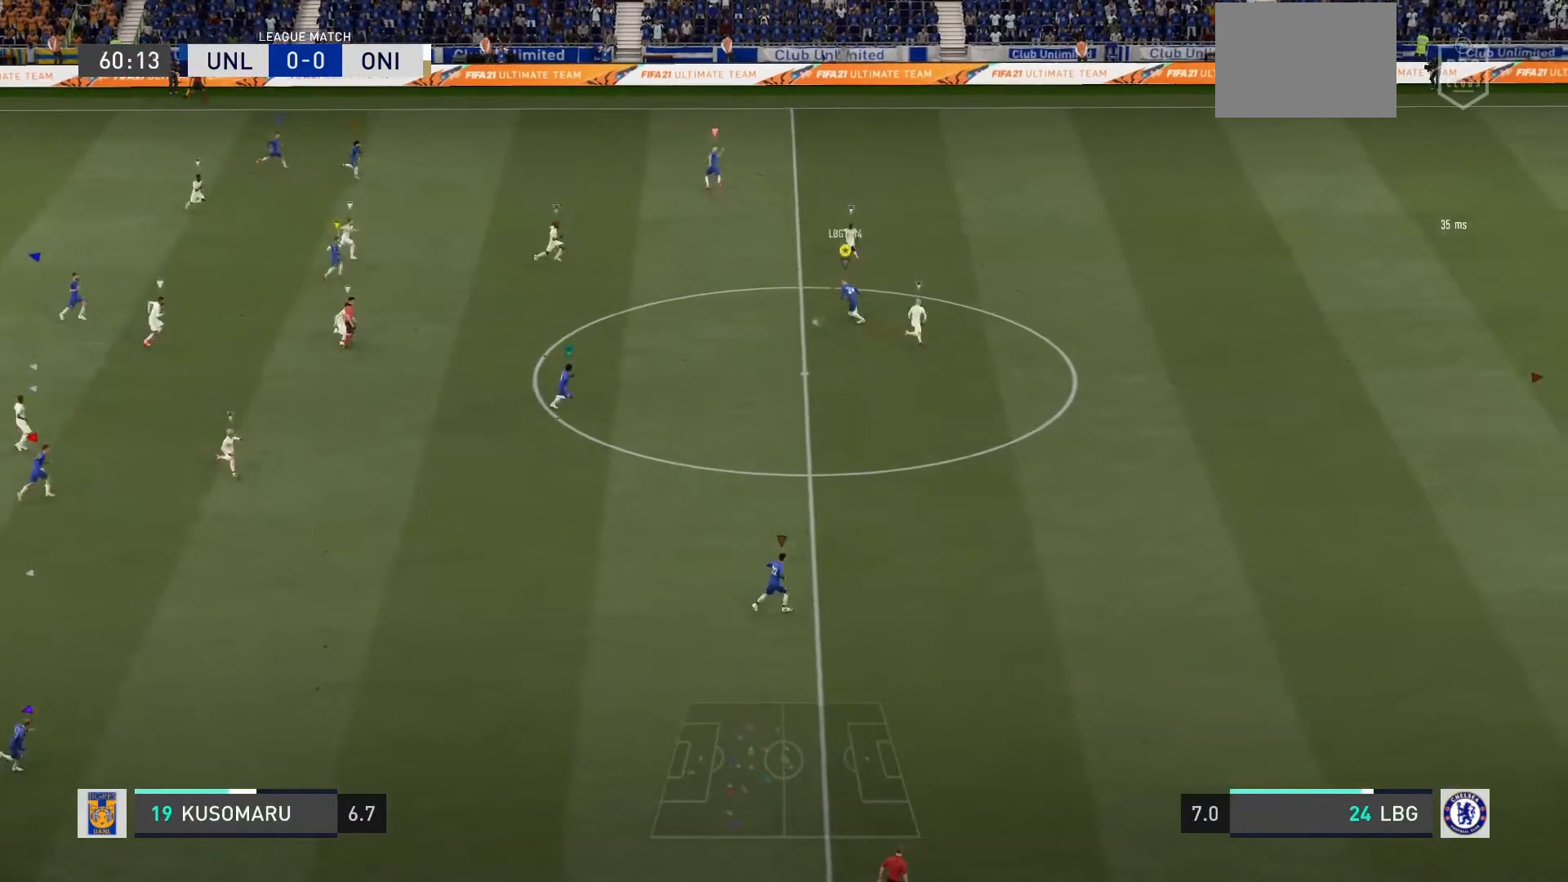
{"dt_ms": 968, "buttons": ["R2"], "left_stick": "down-right"}
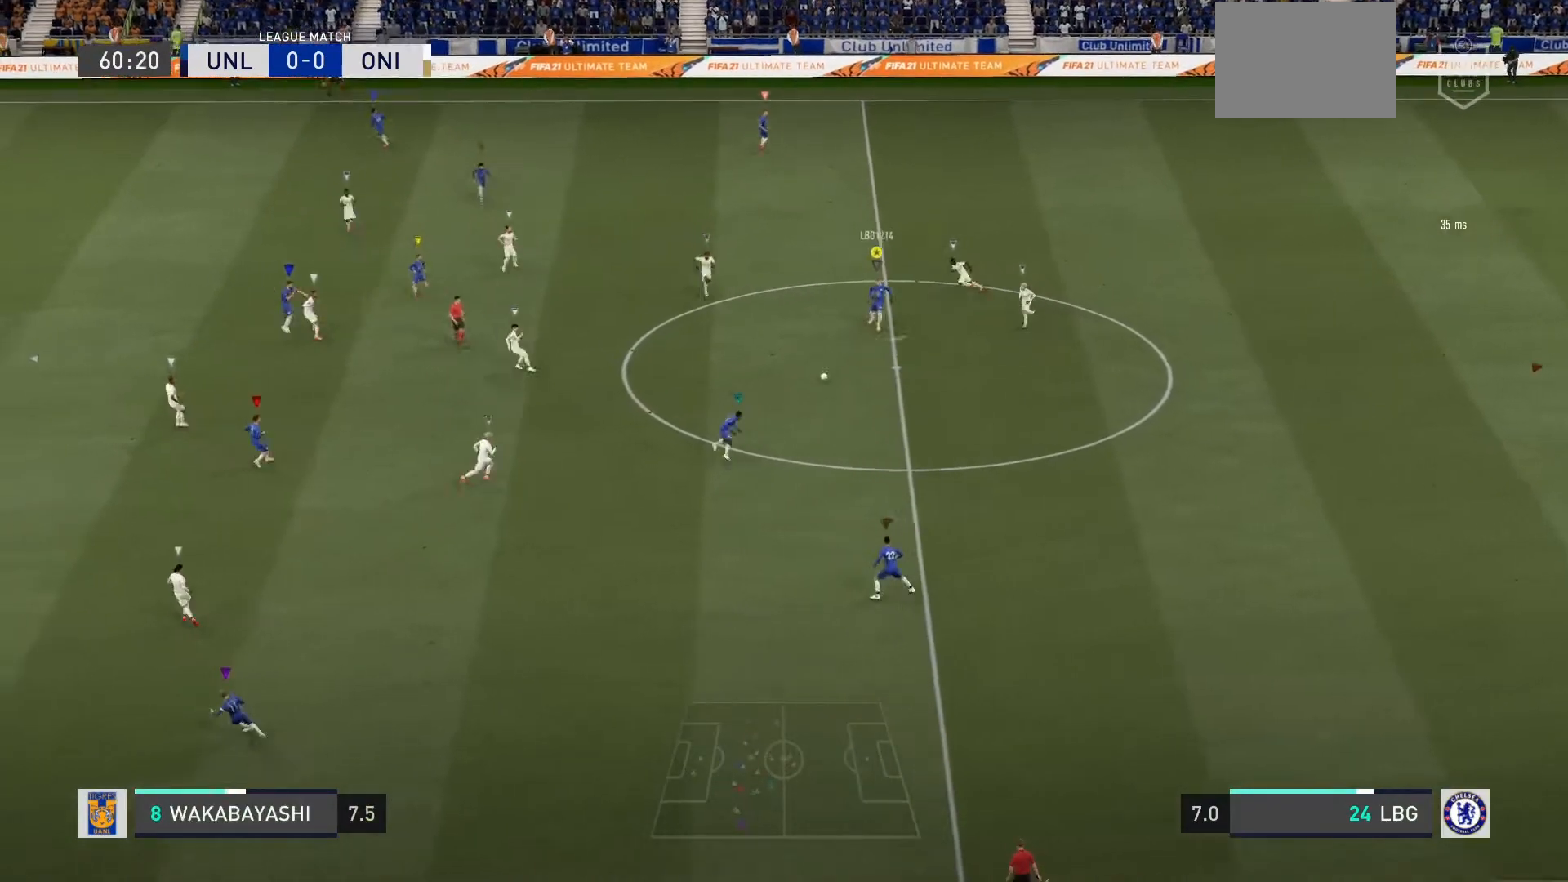
{"dt_ms": 500, "buttons": ["R2"], "left_stick": "down-right", "events": []}
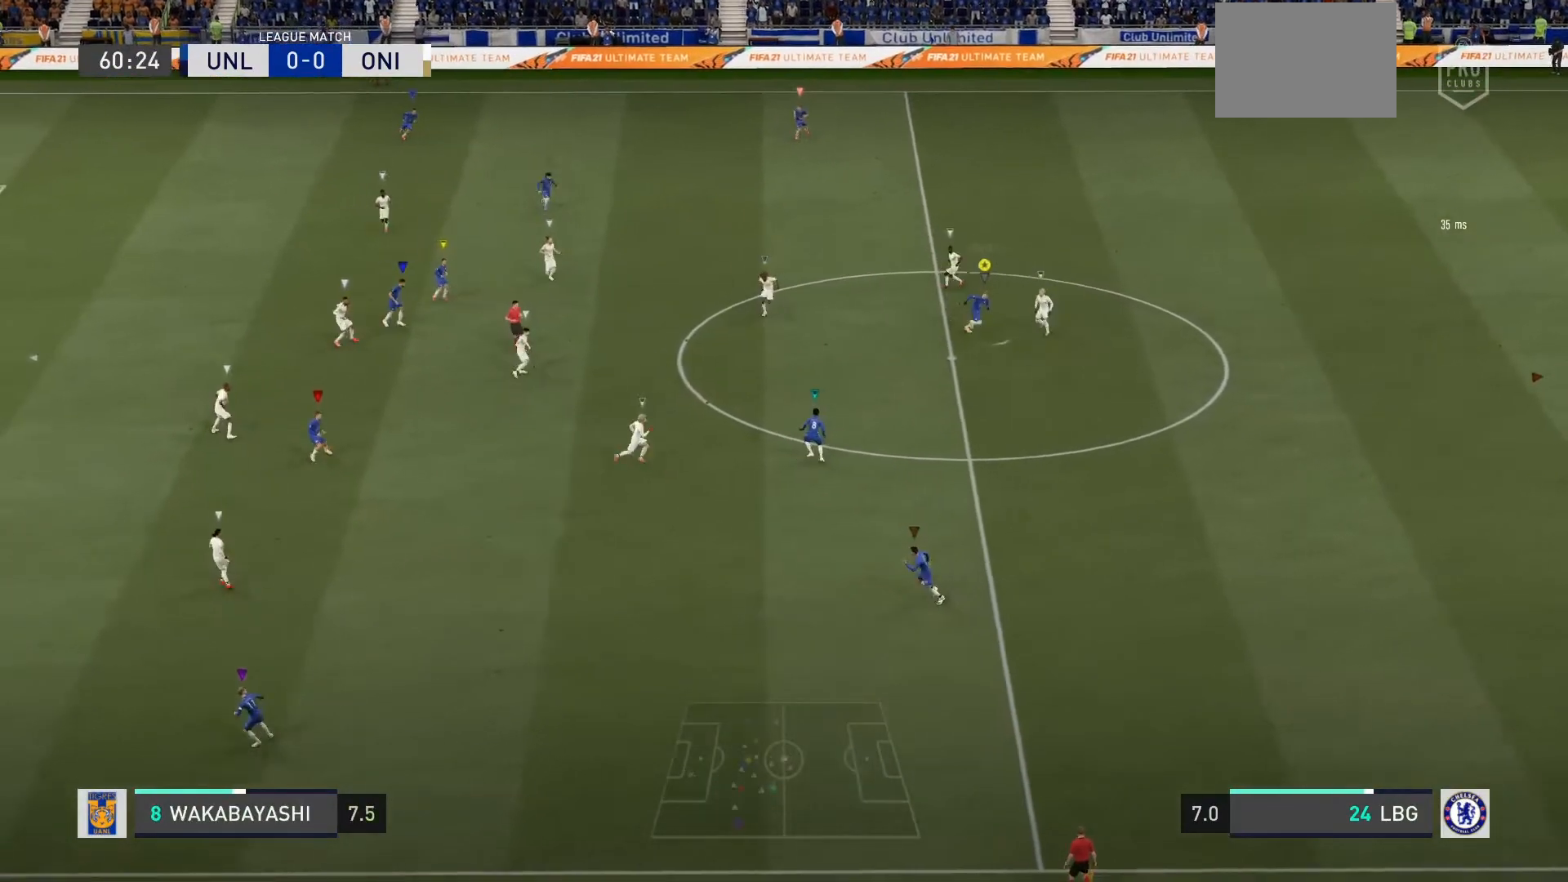
{"dt_ms": 501, "buttons": ["L2"], "left_stick": "down-right", "events": [[367, "L2", "down"], [367, "R2", "up"]]}
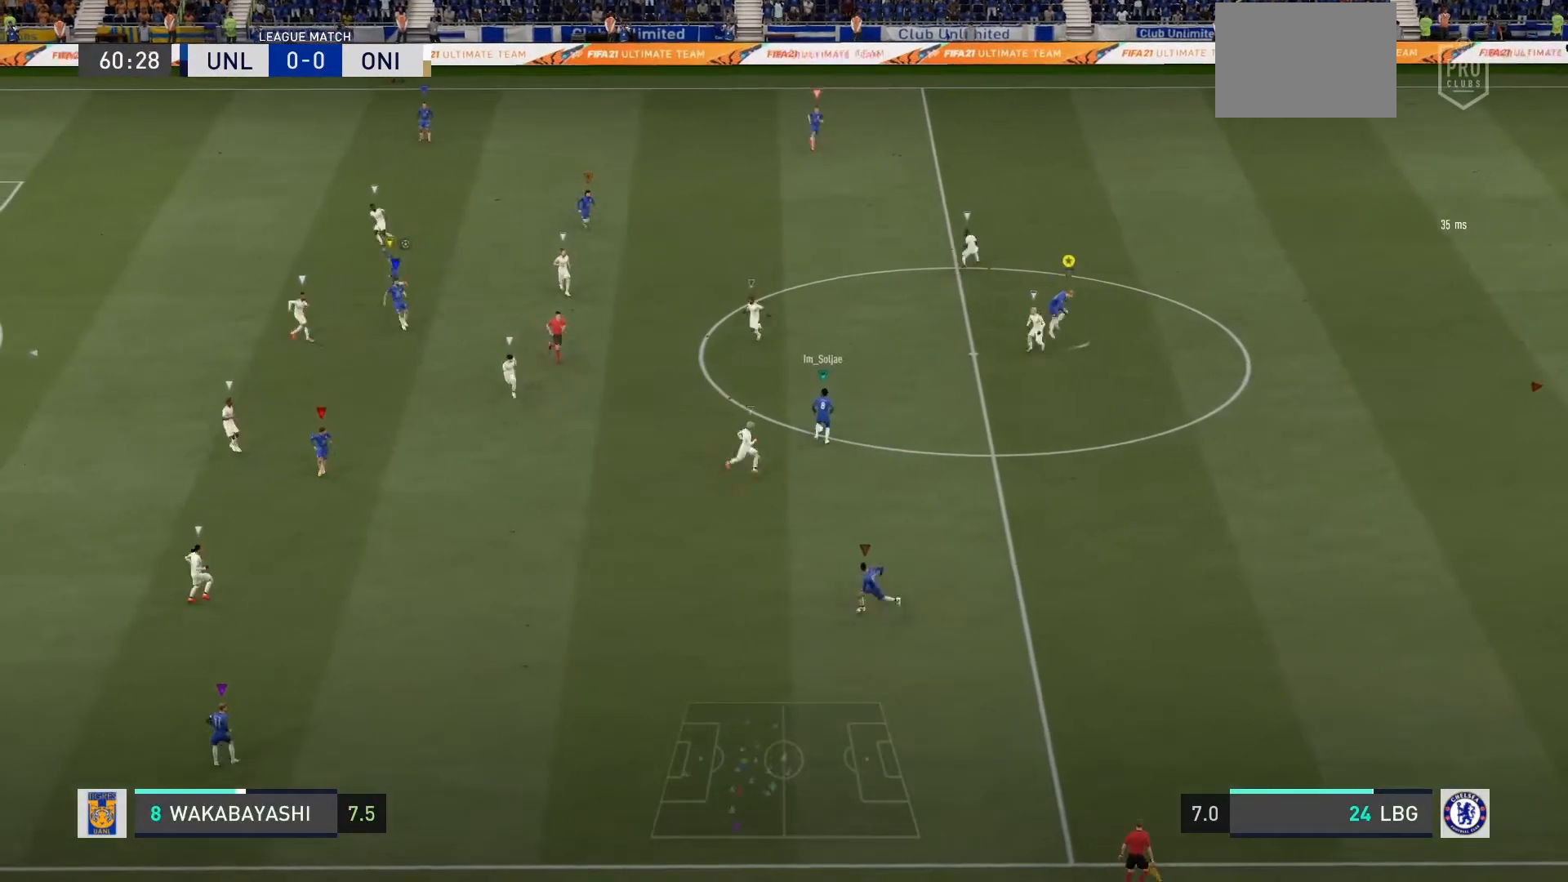
{"dt_ms": 500, "buttons": ["L2"], "left_stick": "center", "events": [[467, "left_stick", "center"]]}
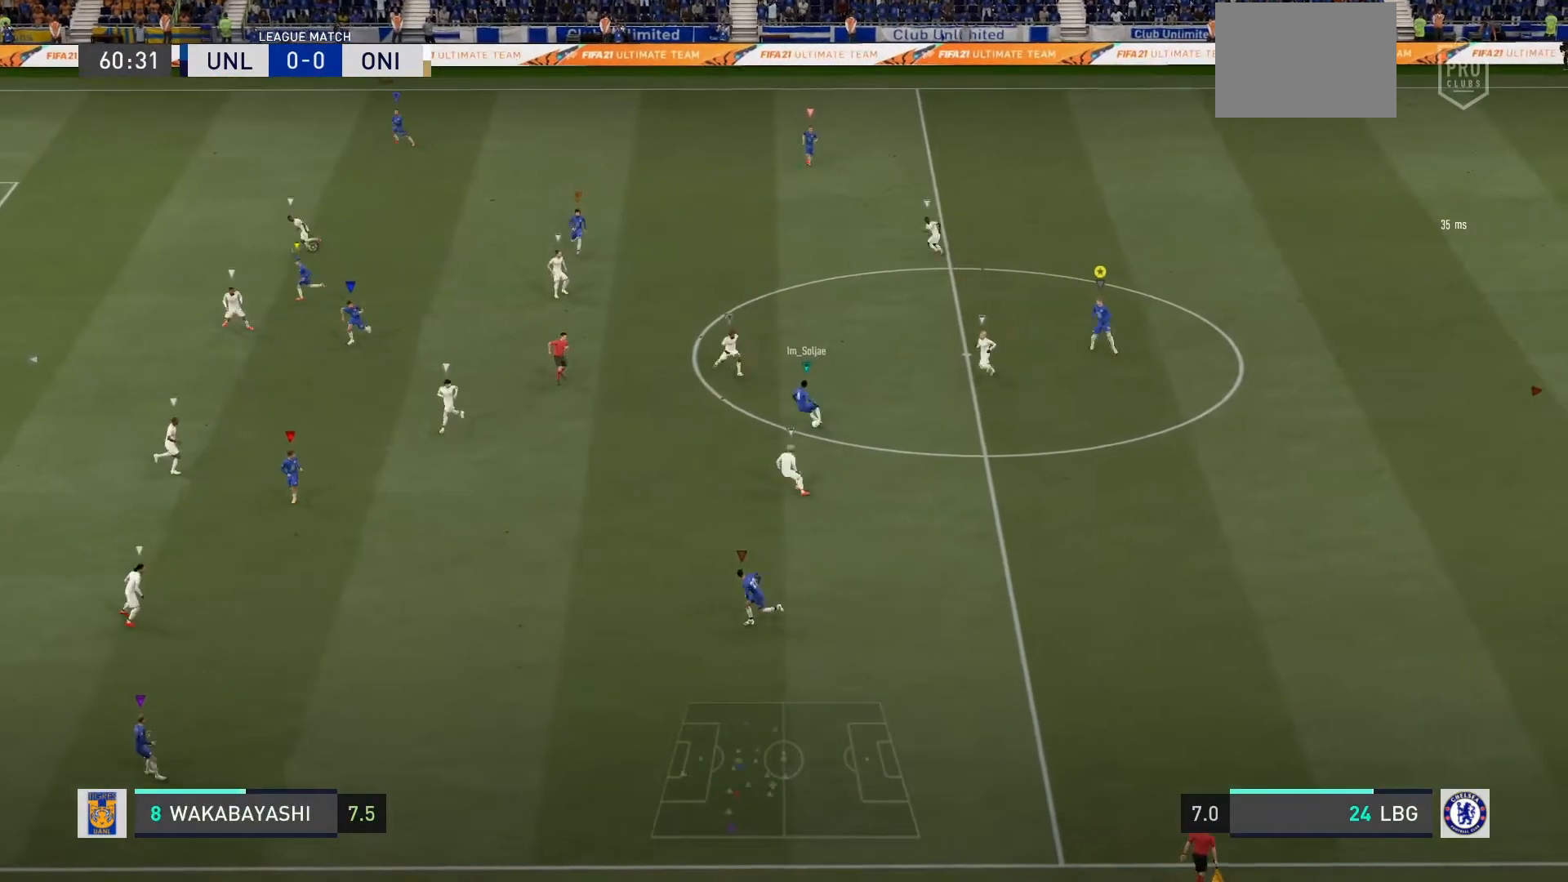
{"dt_ms": 501, "buttons": ["L2"], "left_stick": "up-left", "events": [[34, "L2", "up"], [200, "left_stick", "up-right"], [401, "L2", "down"], [501, "left_stick", "up-left"]]}
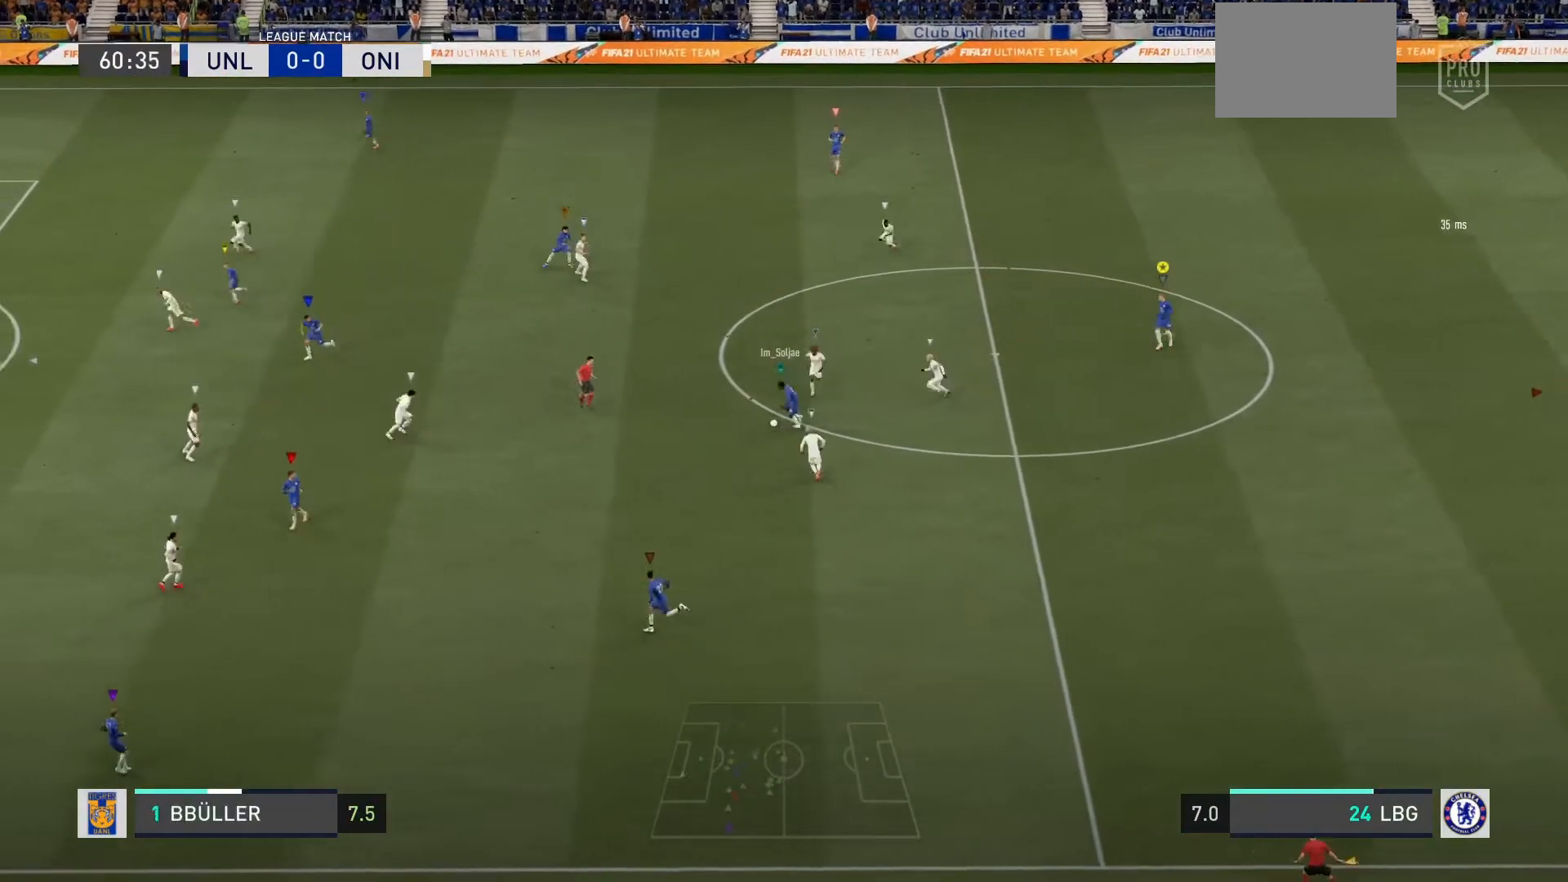
{"dt_ms": 500, "buttons": [], "left_stick": "left", "events": [[100, "left_stick", "left"], [133, "L2", "up"]]}
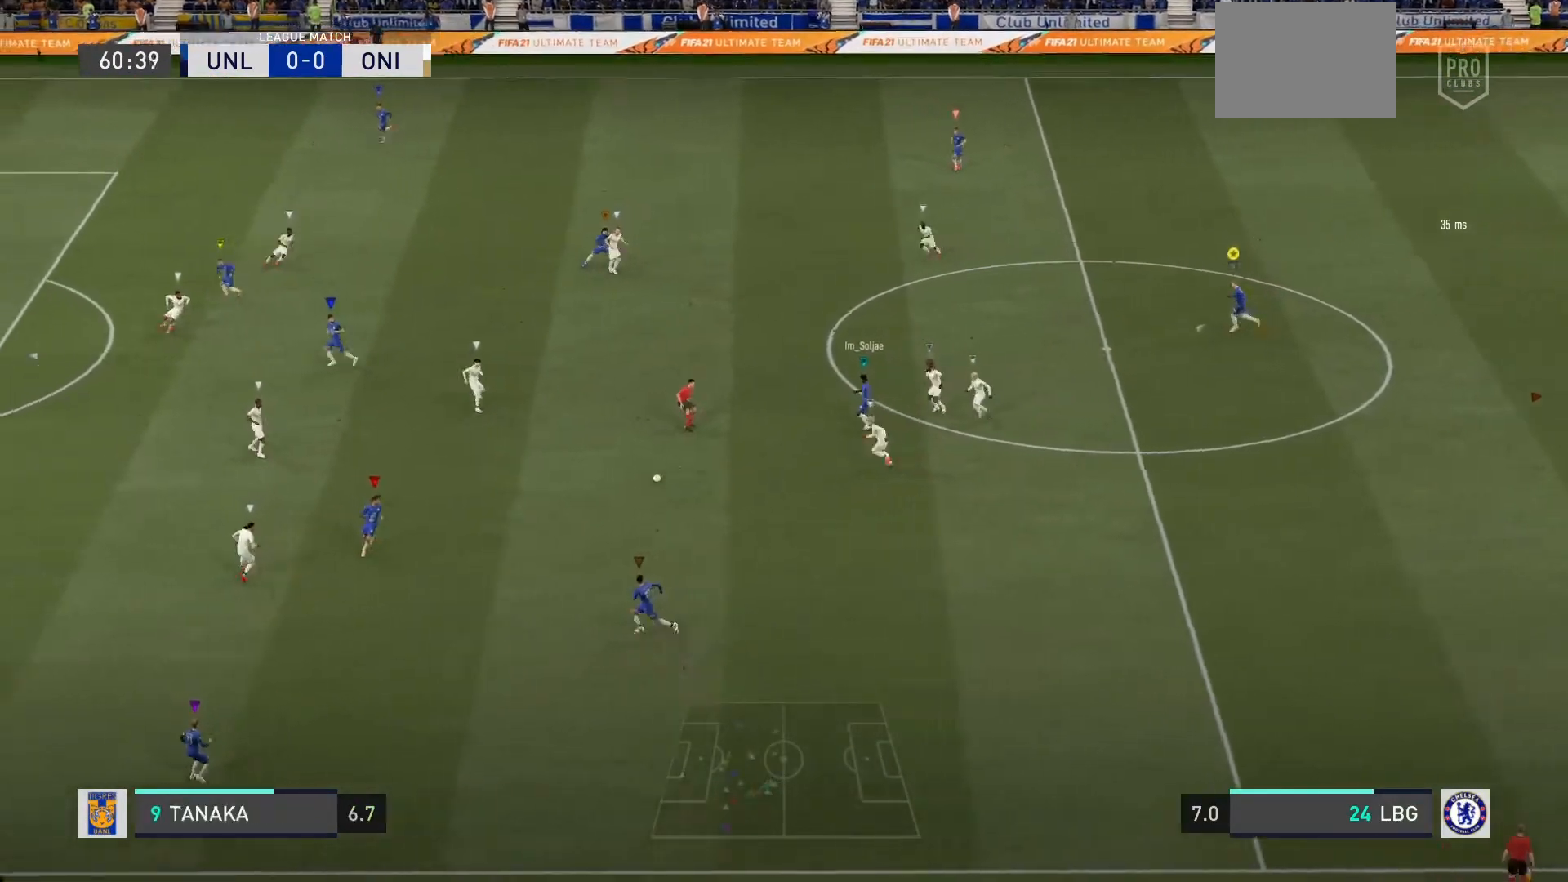
{"dt_ms": 501, "buttons": ["L2"], "left_stick": "left", "events": [[300, "L2", "down"], [300, "R2", "down"], [367, "R2", "up"]]}
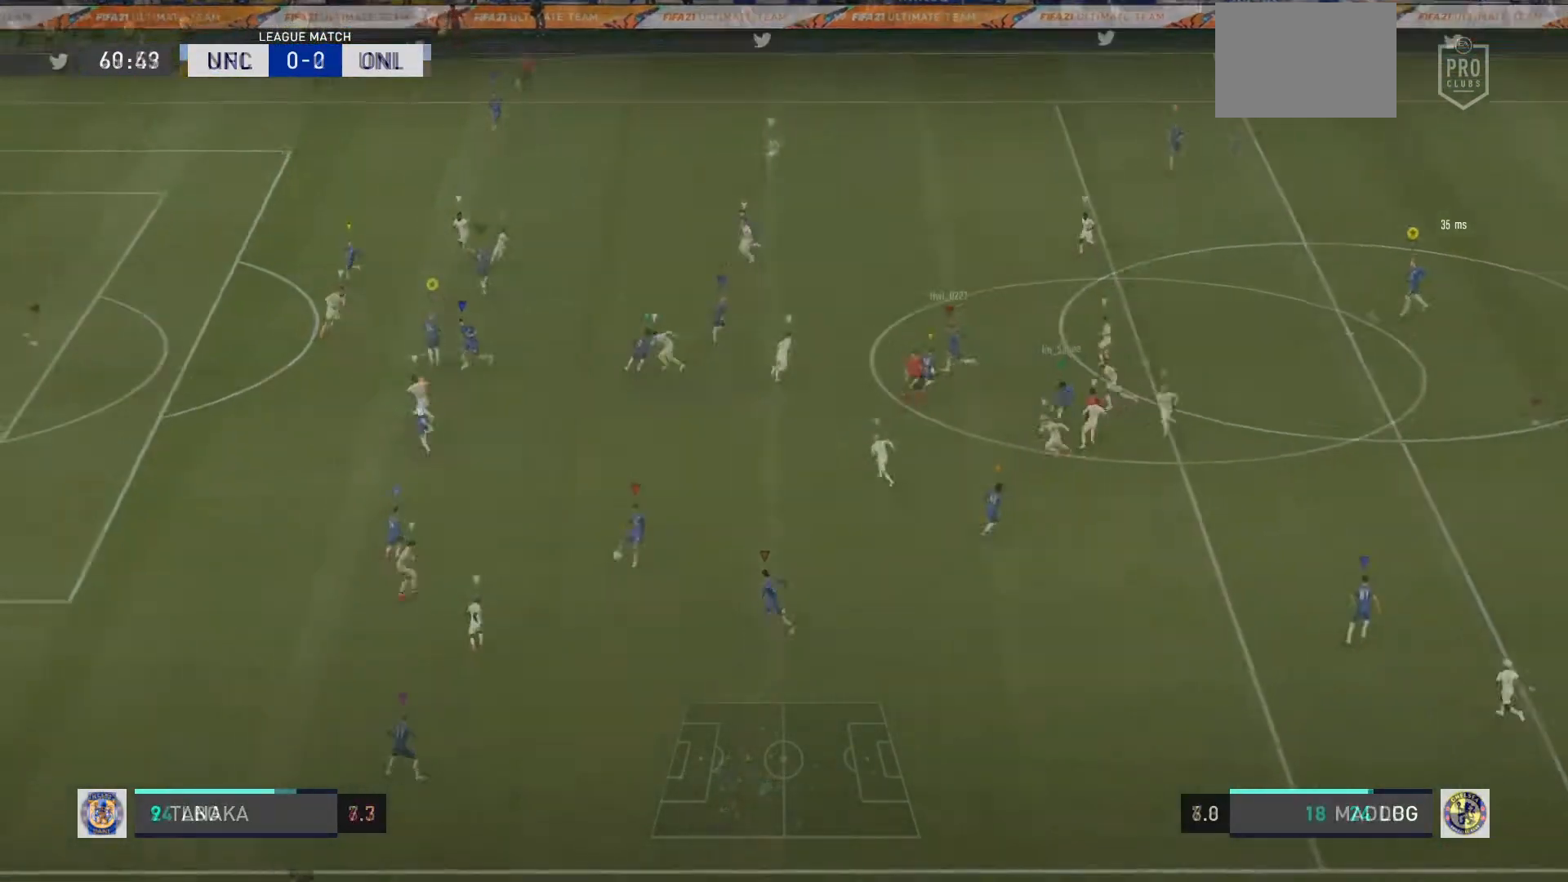
{"dt_ms": 500, "buttons": ["L2"], "left_stick": "up-left", "events": [[300, "left_stick", "up-left"]]}
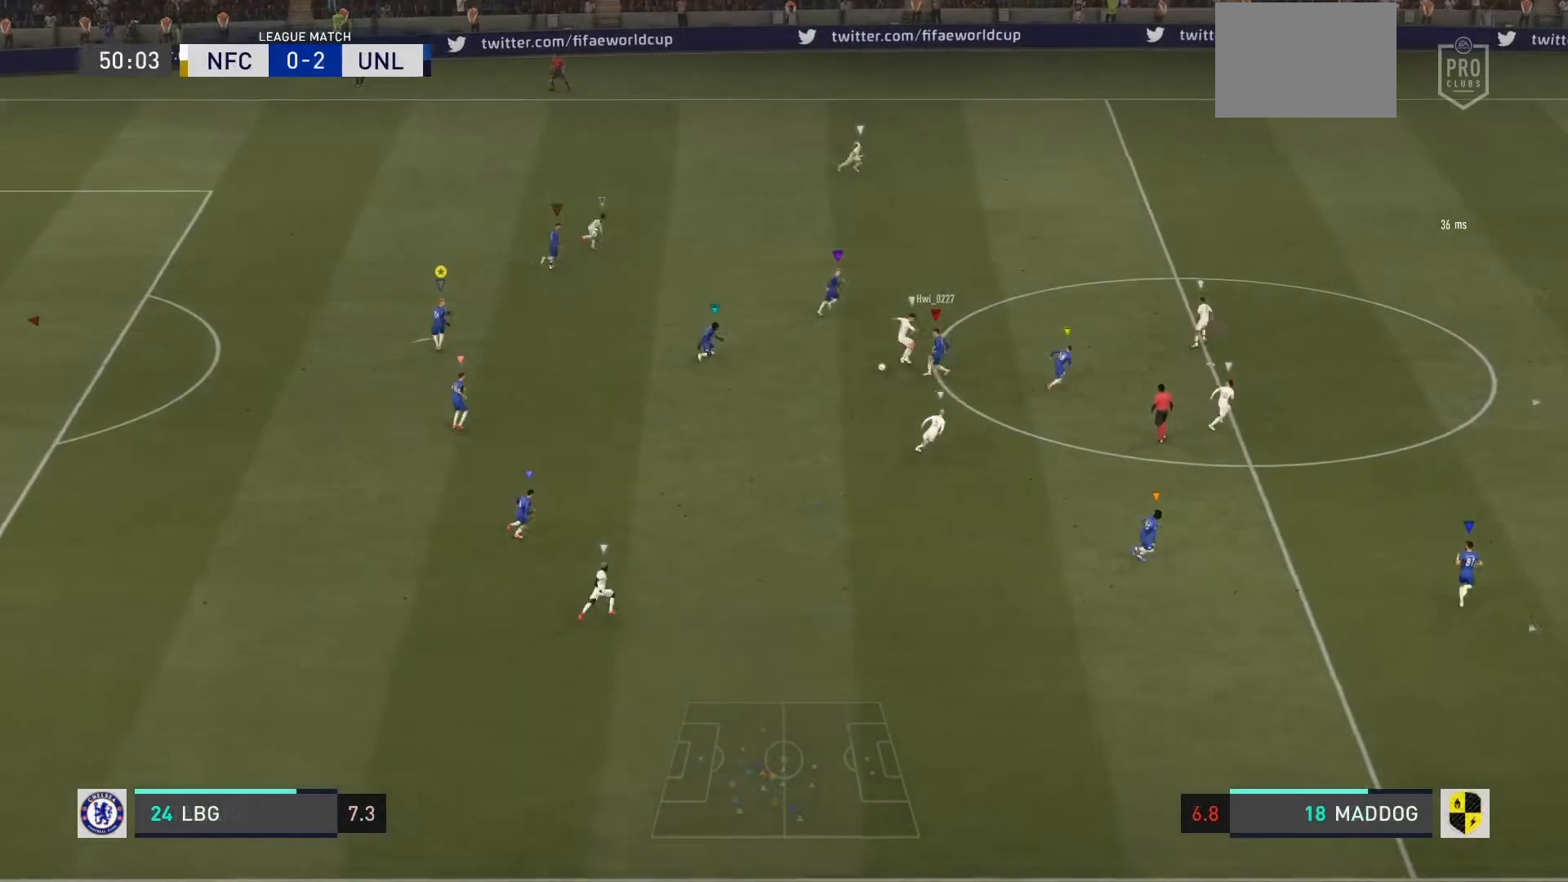
{"dt_ms": 501, "buttons": [], "left_stick": "up-left", "events": [[134, "left_stick", "up-right"], [334, "L2", "up"], [401, "left_stick", "up-left"]]}
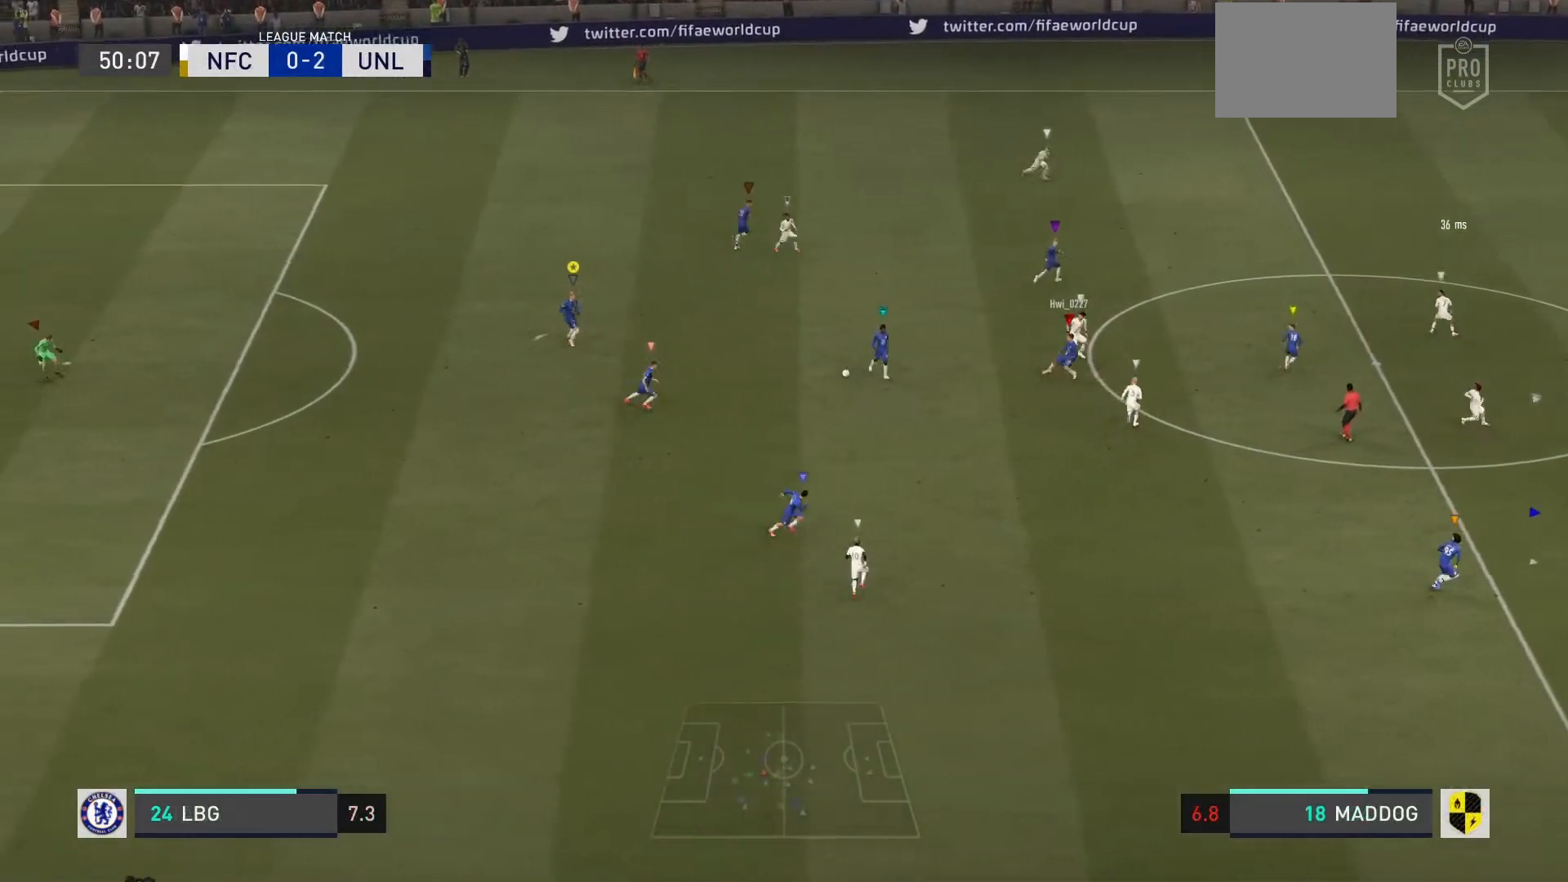
{"dt_ms": 500, "buttons": ["L2"], "left_stick": "up-left", "events": [[267, "L2", "down"]]}
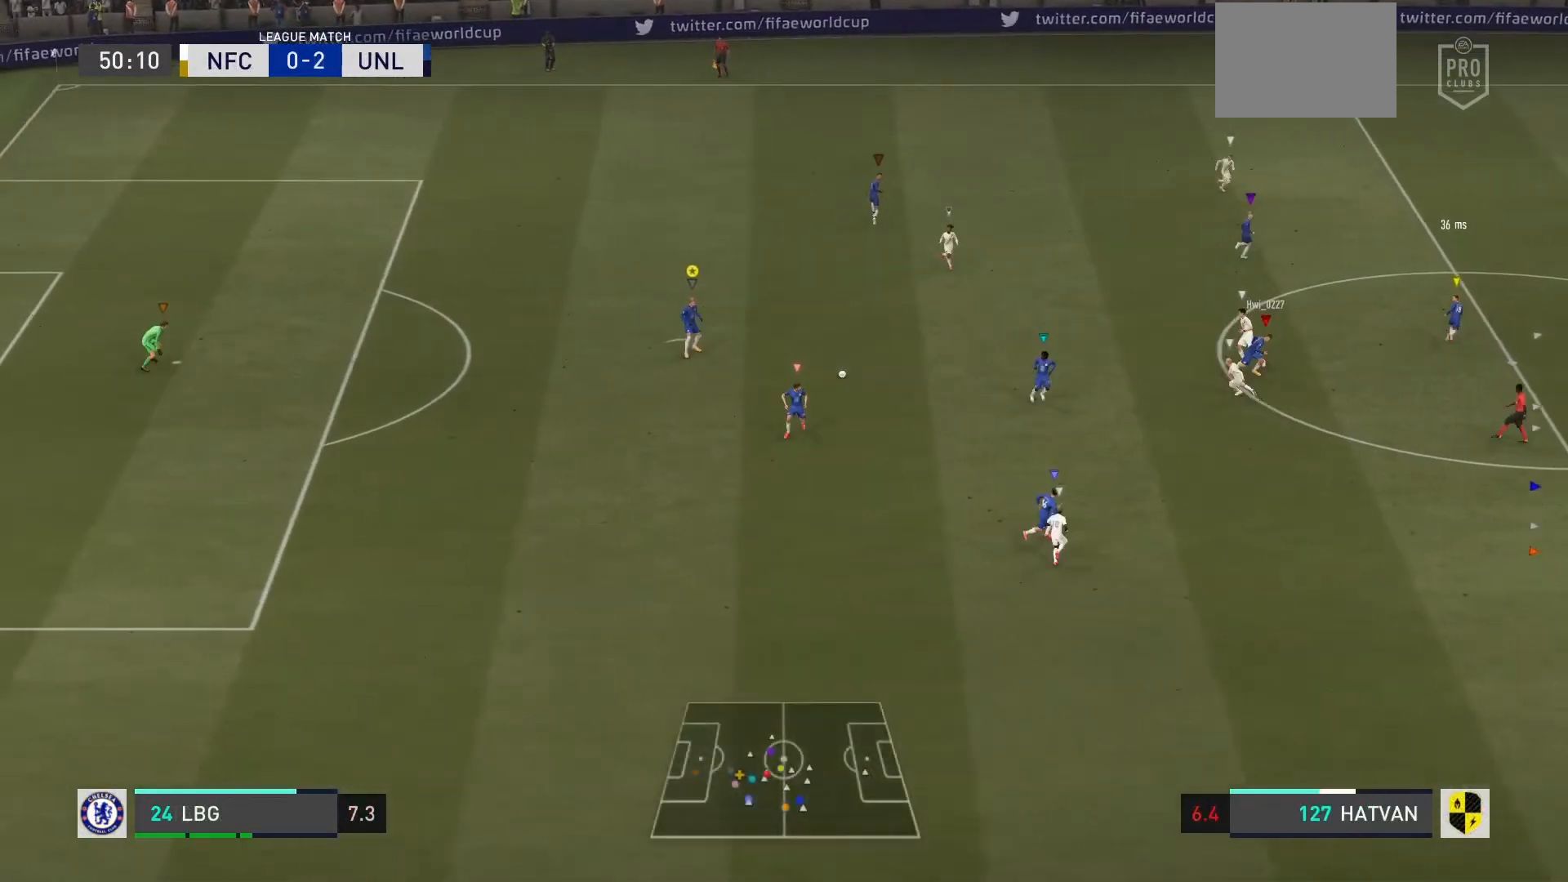
{"dt_ms": 501, "buttons": [], "left_stick": "up-left", "events": [[200, "left_stick", "center"], [267, "L2", "up"], [334, "left_stick", "up-left"]]}
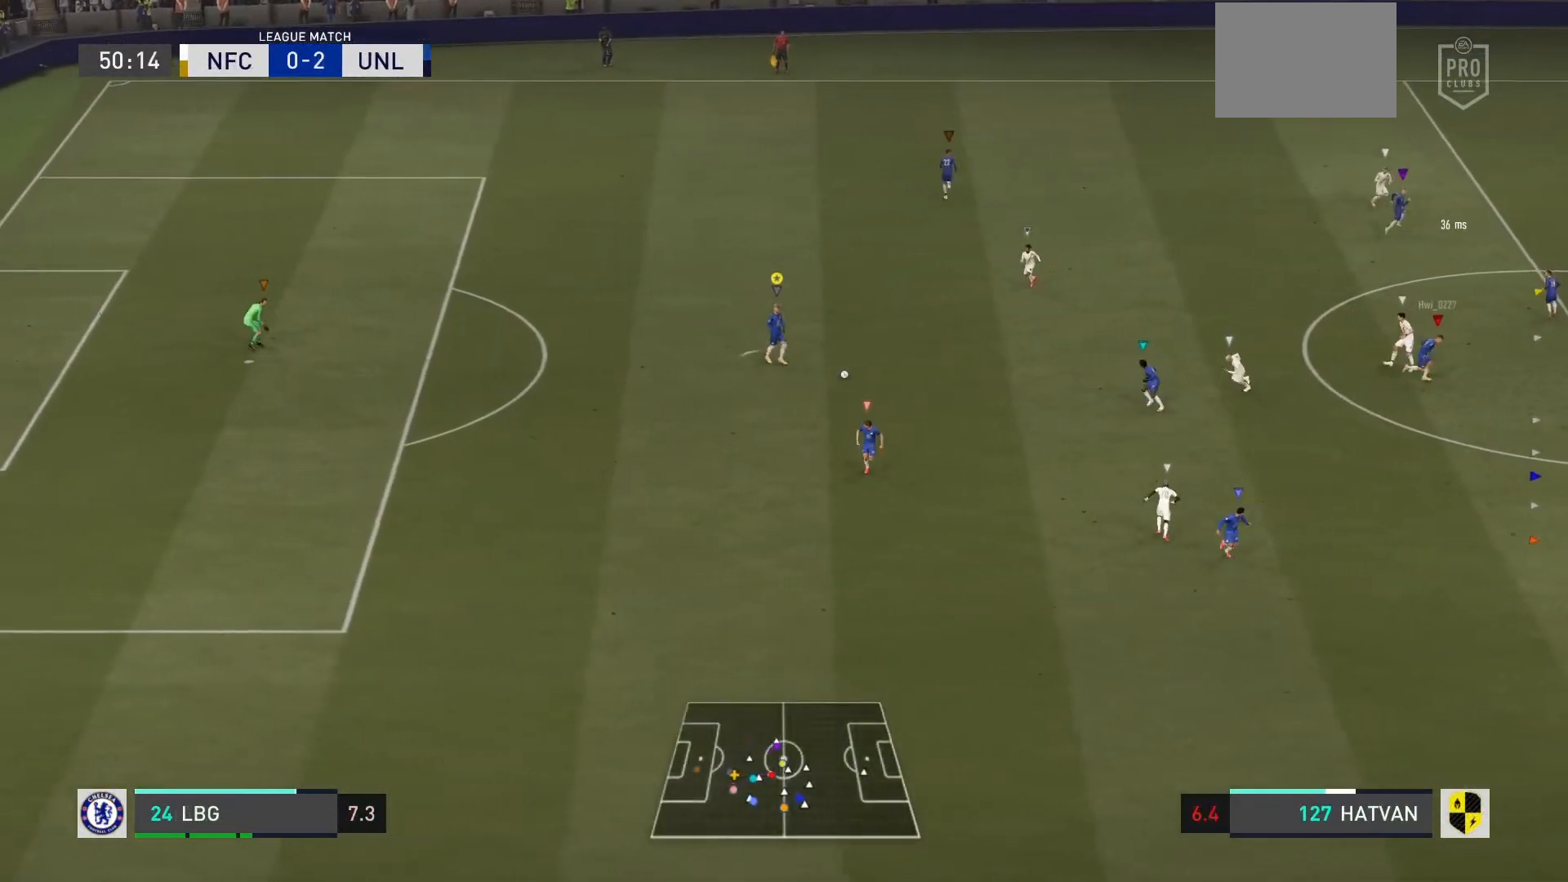
{"dt_ms": 500, "buttons": [], "left_stick": "up-left", "events": []}
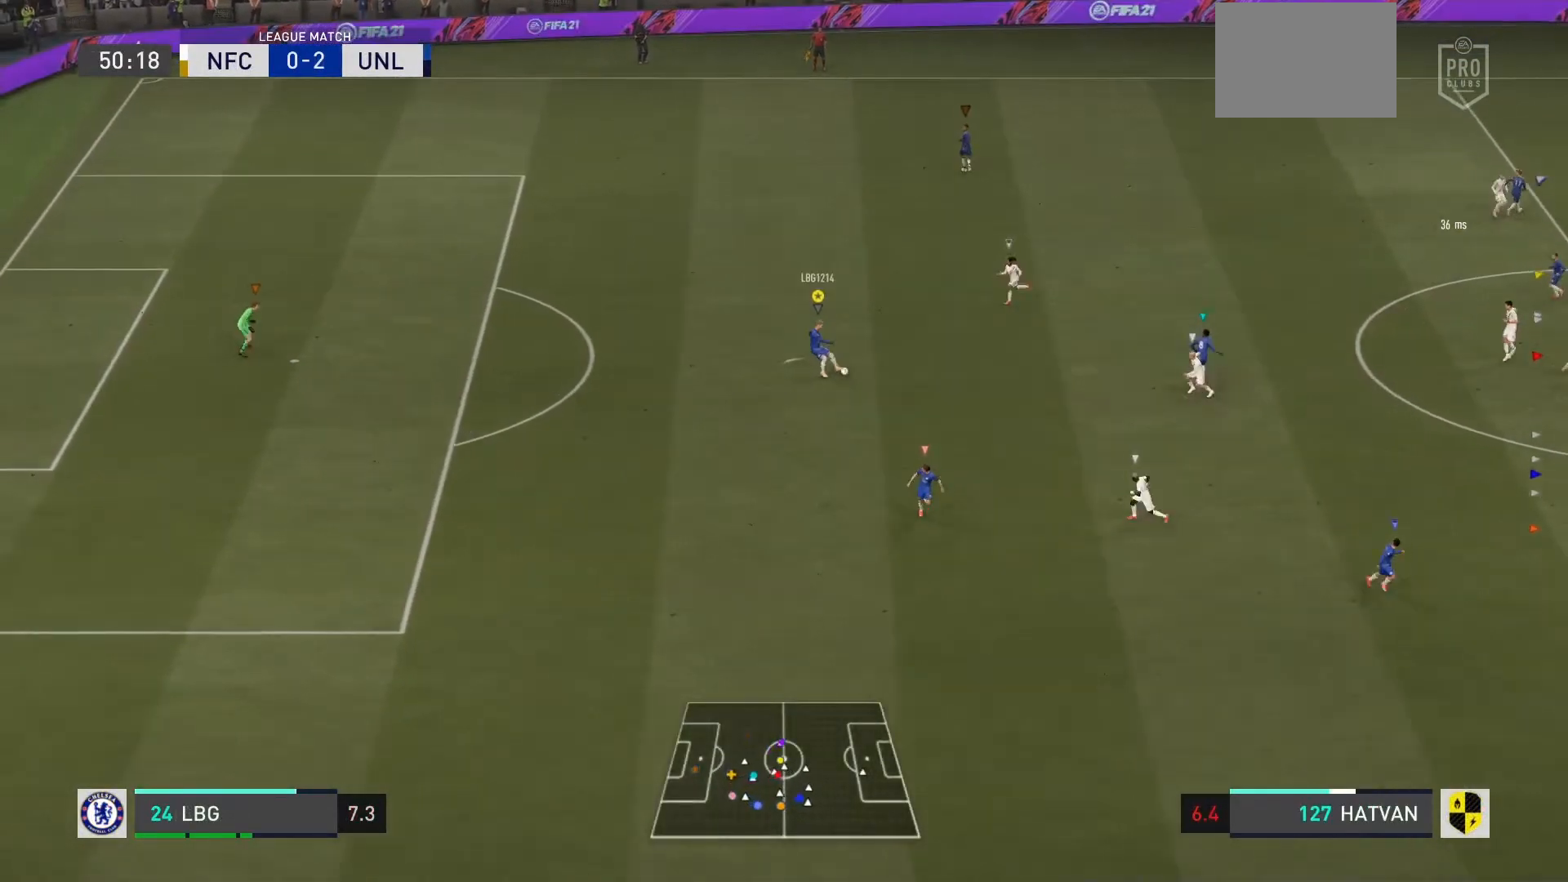
{"dt_ms": 501, "buttons": [], "left_stick": "down-right", "events": [[34, "left_stick", "center"], [267, "left_stick", "down-right"]]}
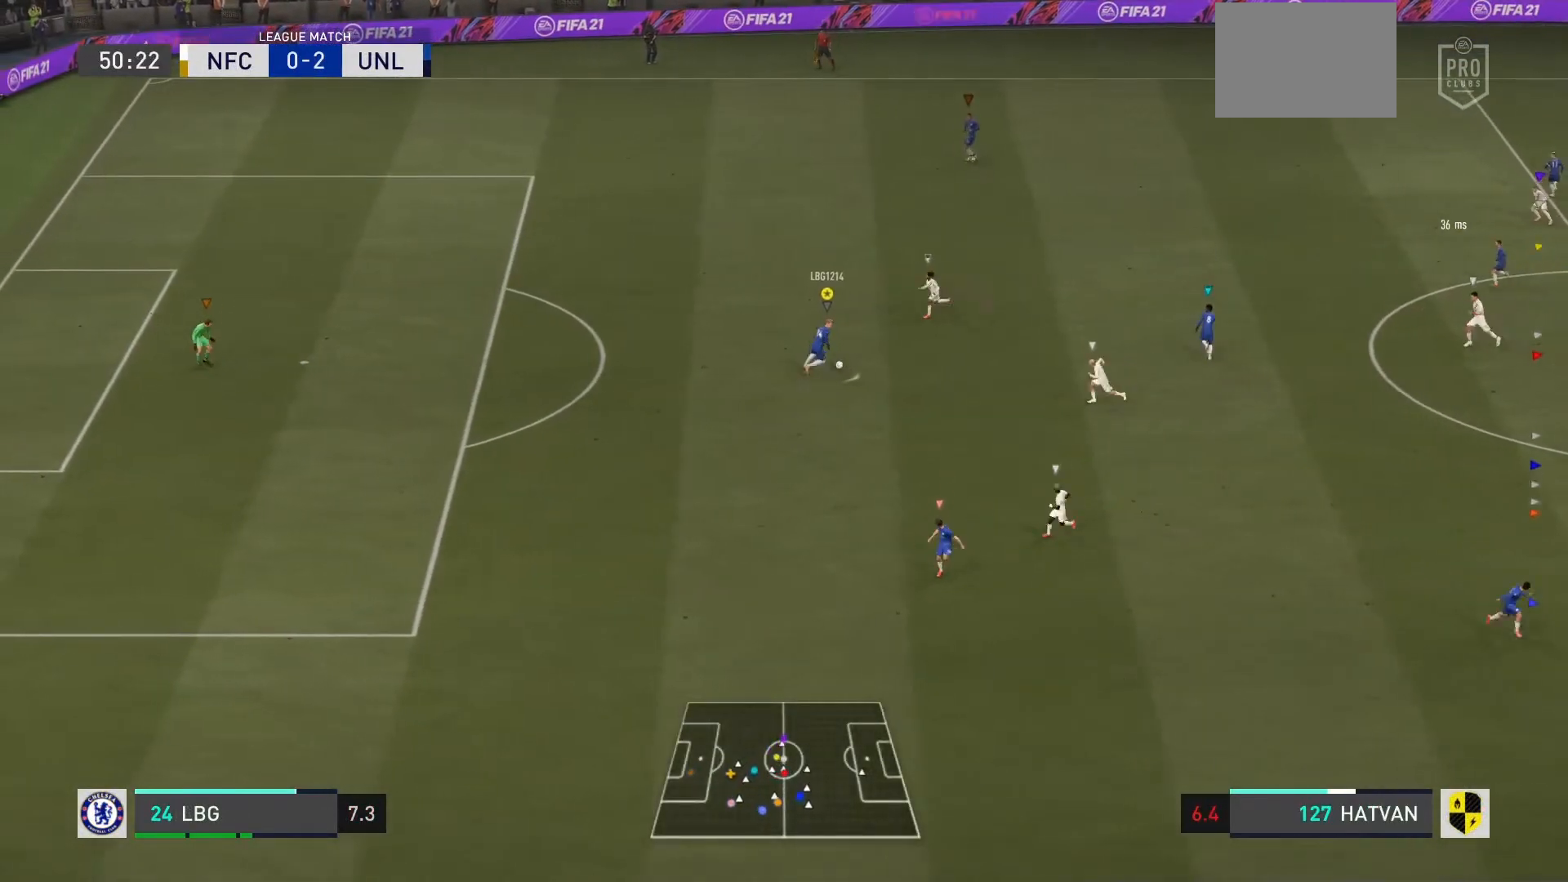
{"dt_ms": 500, "buttons": [], "left_stick": "up-right", "events": [[233, "CROSS", "down"], [233, "left_stick", "up-right"], [400, "CROSS", "up"]]}
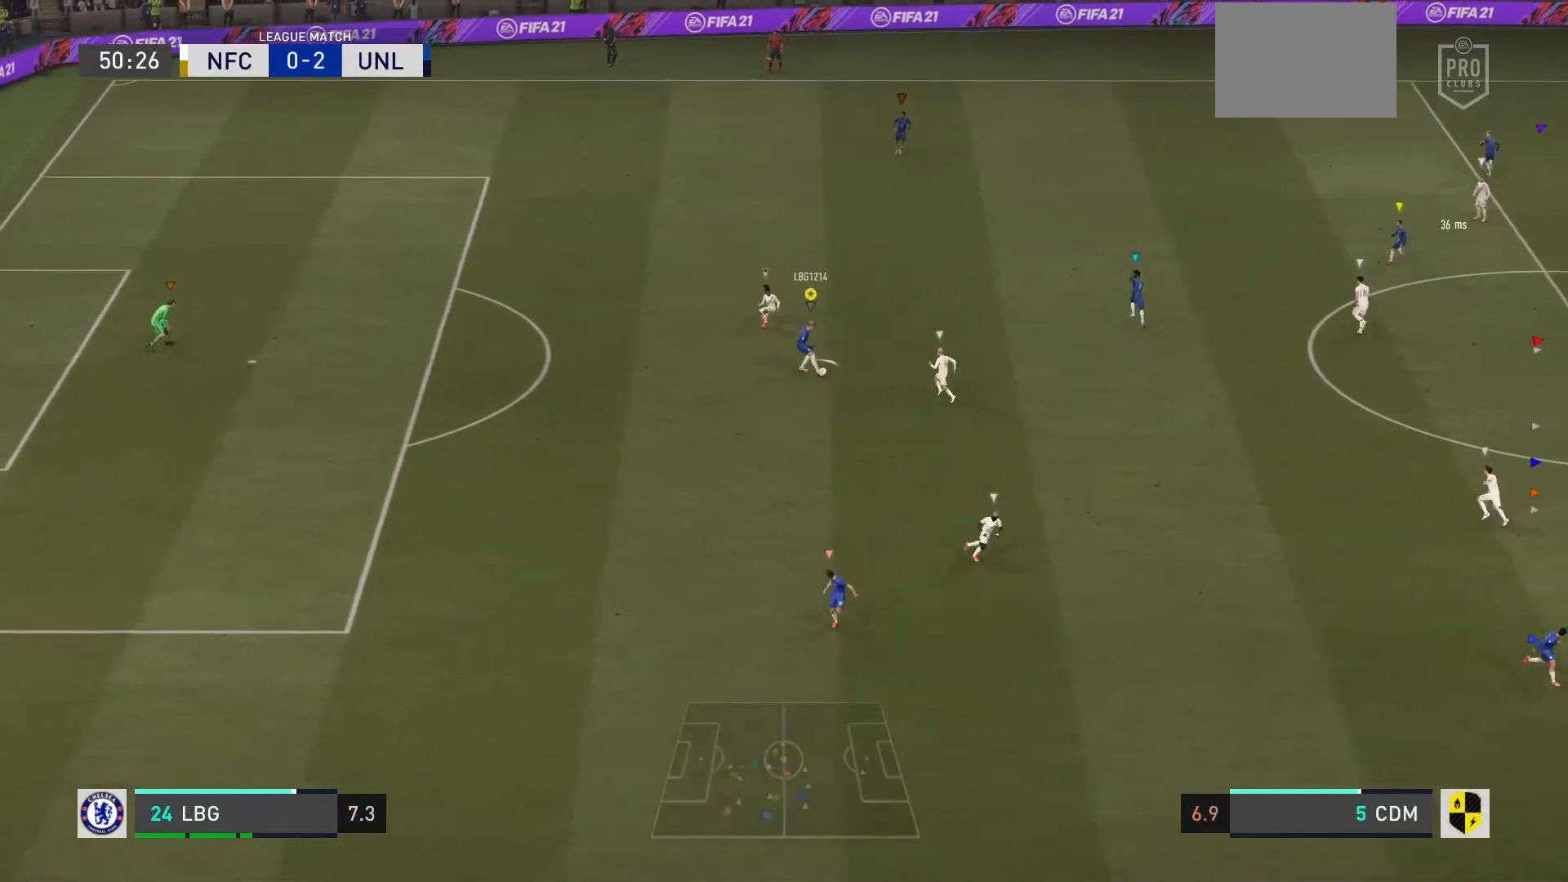
{"dt_ms": 501, "buttons": [], "left_stick": "up", "events": [[334, "left_stick", "up"]]}
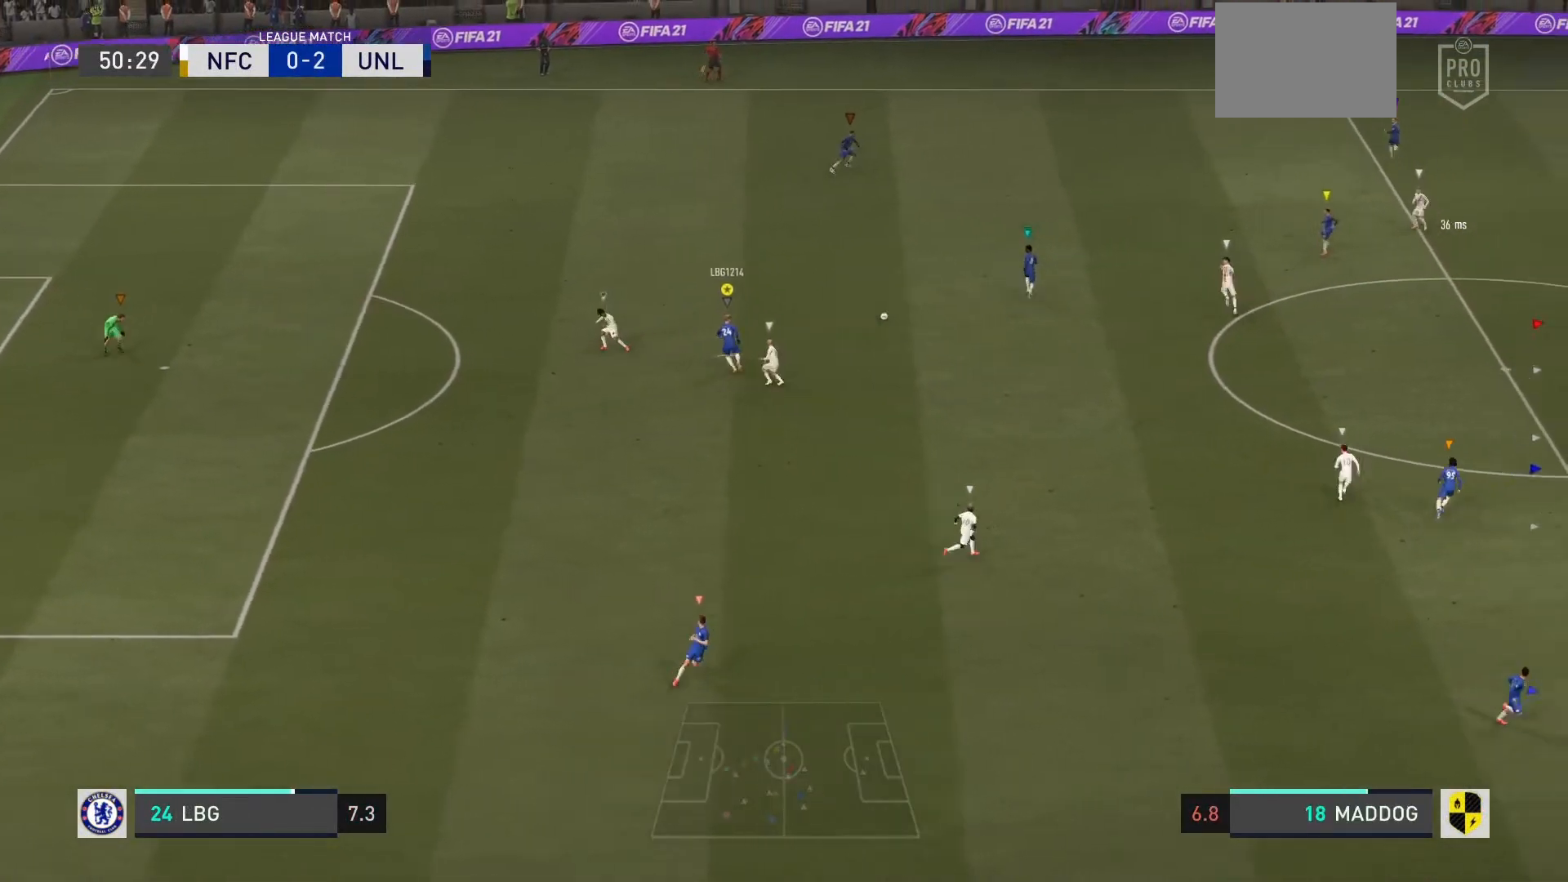
{"dt_ms": 500, "buttons": [], "left_stick": "up", "events": []}
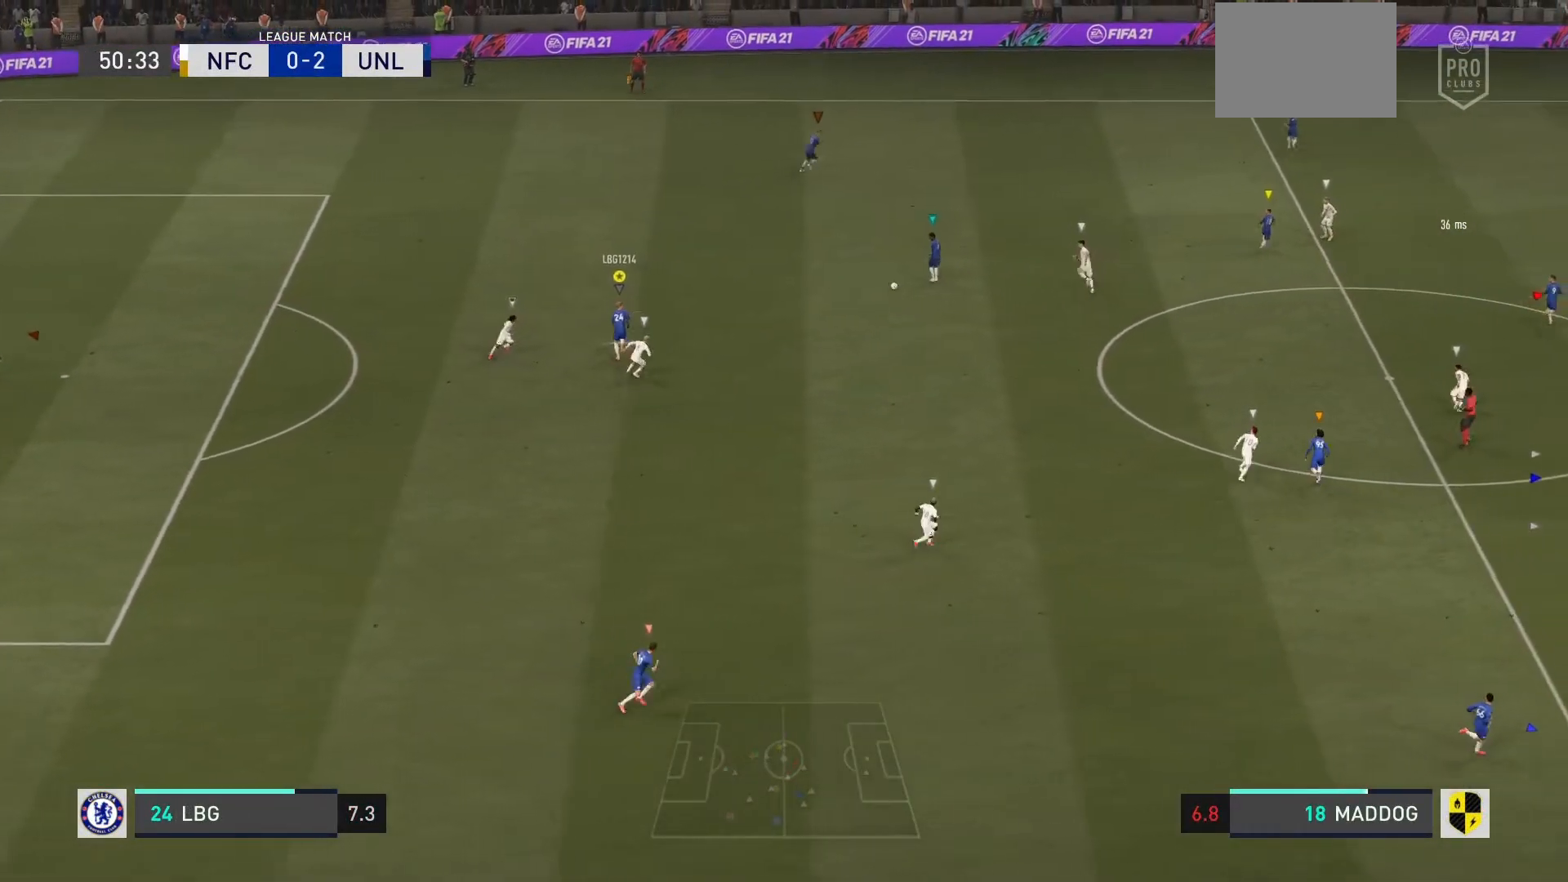
{"dt_ms": 501, "buttons": ["L2"], "left_stick": "up", "events": [[267, "L2", "down"]]}
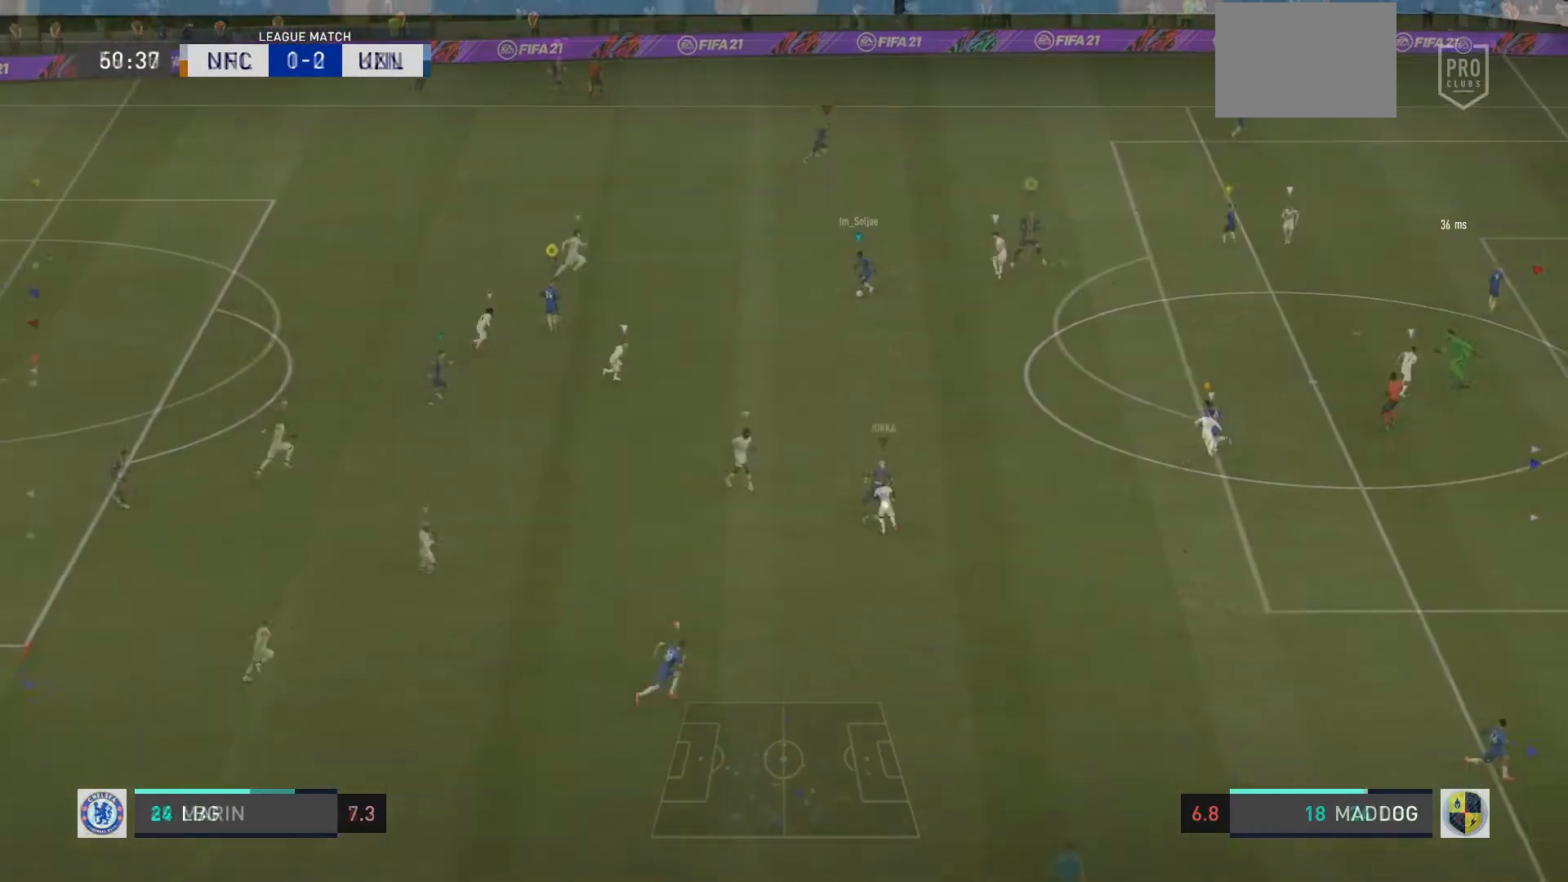
{"dt_ms": 500, "buttons": [], "left_stick": "center", "events": [[166, "L2", "up"], [400, "left_stick", "center"]]}
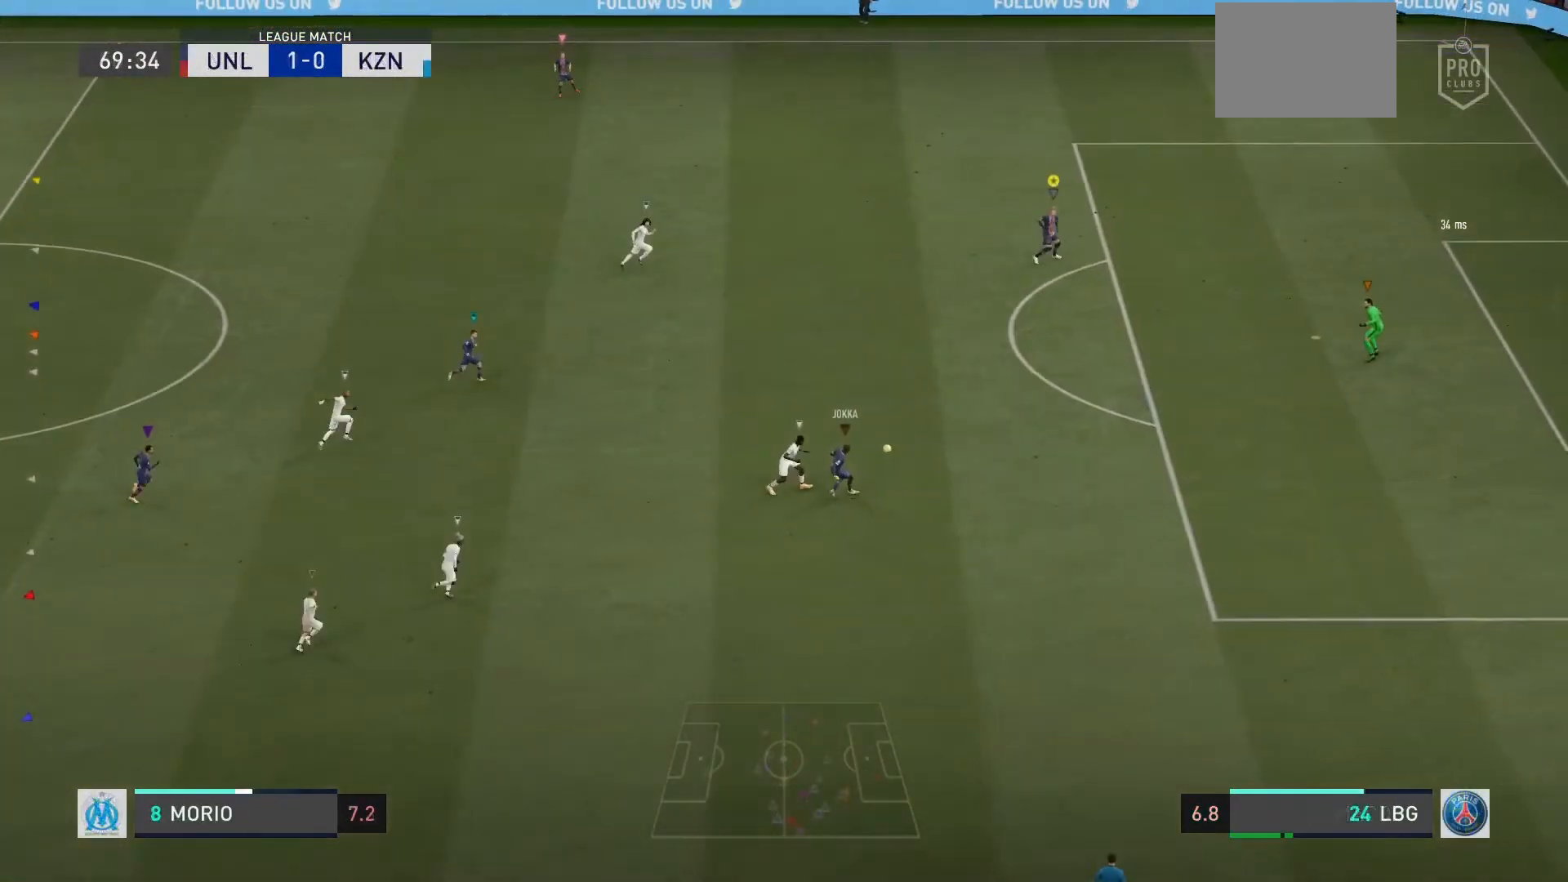
{"dt_ms": 501, "buttons": [], "left_stick": "up", "events": [[434, "left_stick", "up"]]}
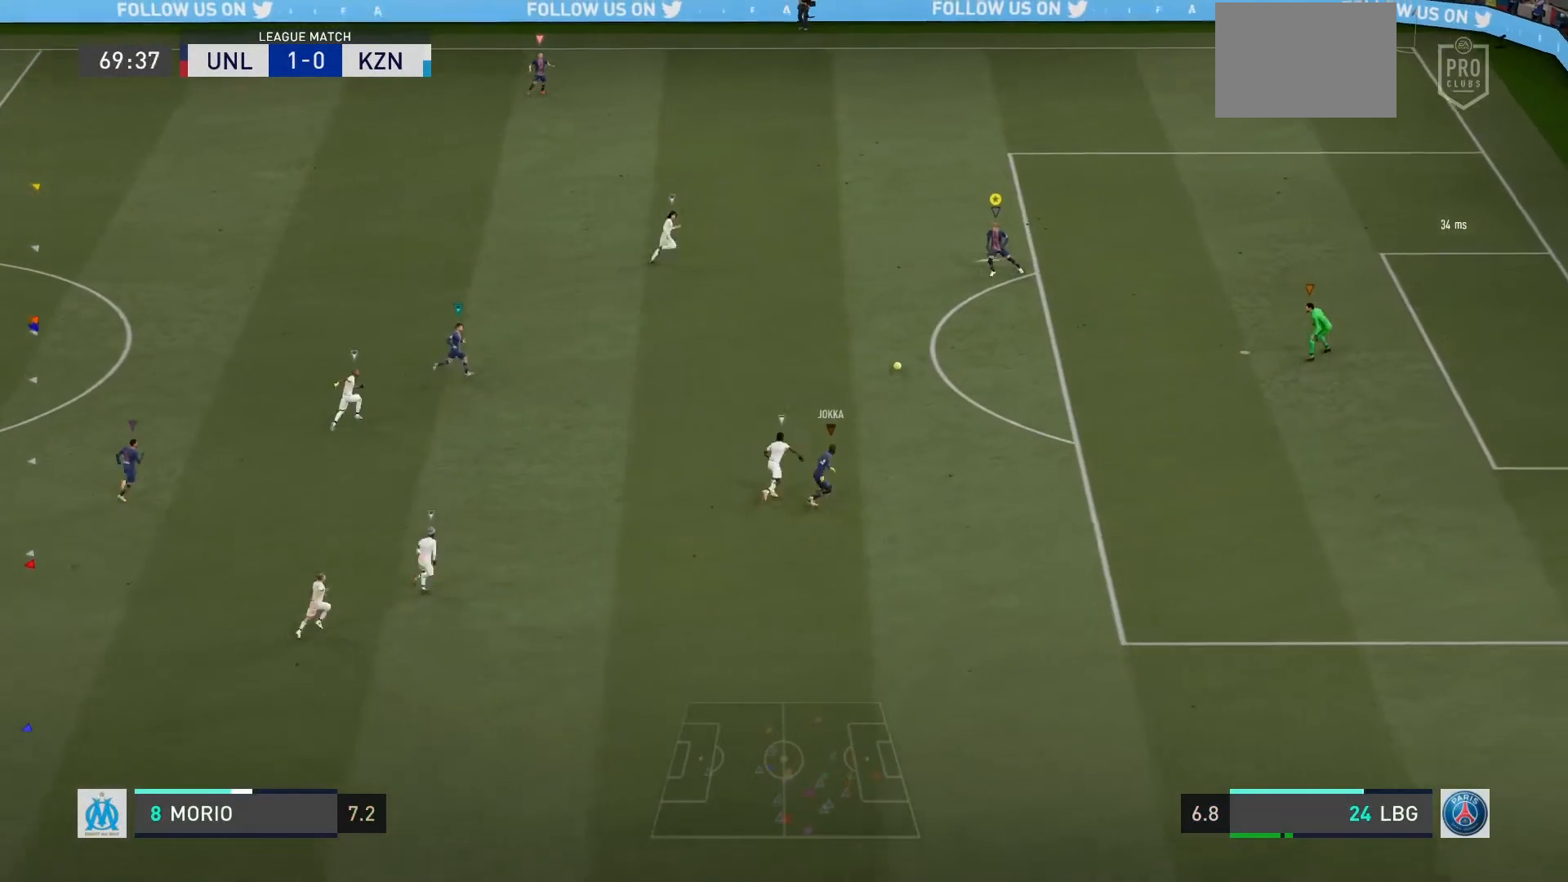
{"dt_ms": 500, "buttons": [], "left_stick": "up", "events": [[33, "R2", "down"], [367, "R2", "up"]]}
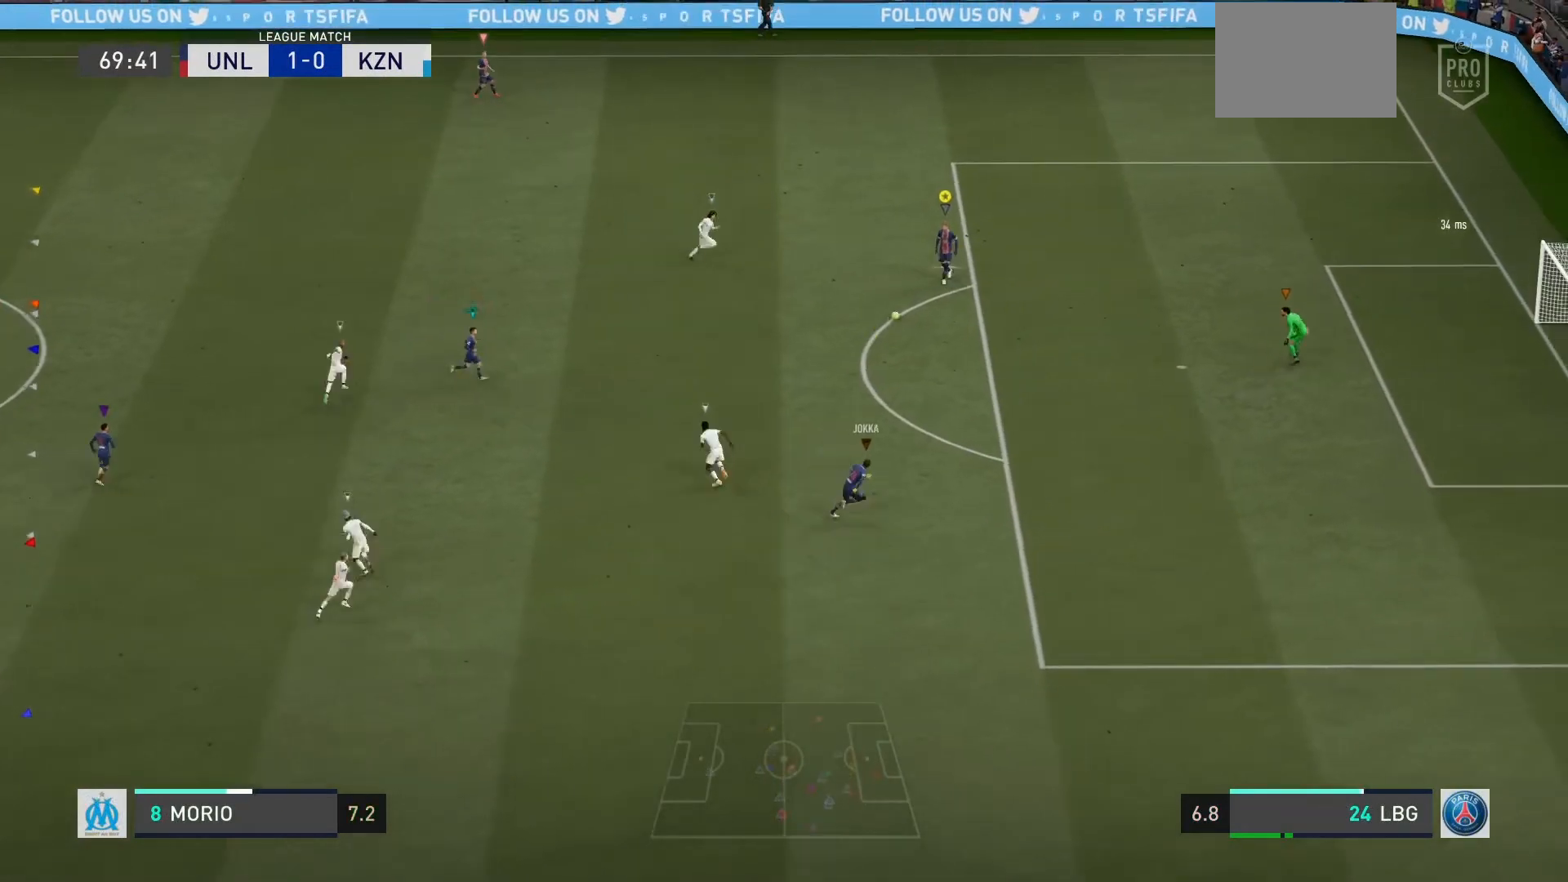
{"dt_ms": 501, "buttons": [], "left_stick": "center", "events": [[434, "left_stick", "down-right"], [501, "left_stick", "center"]]}
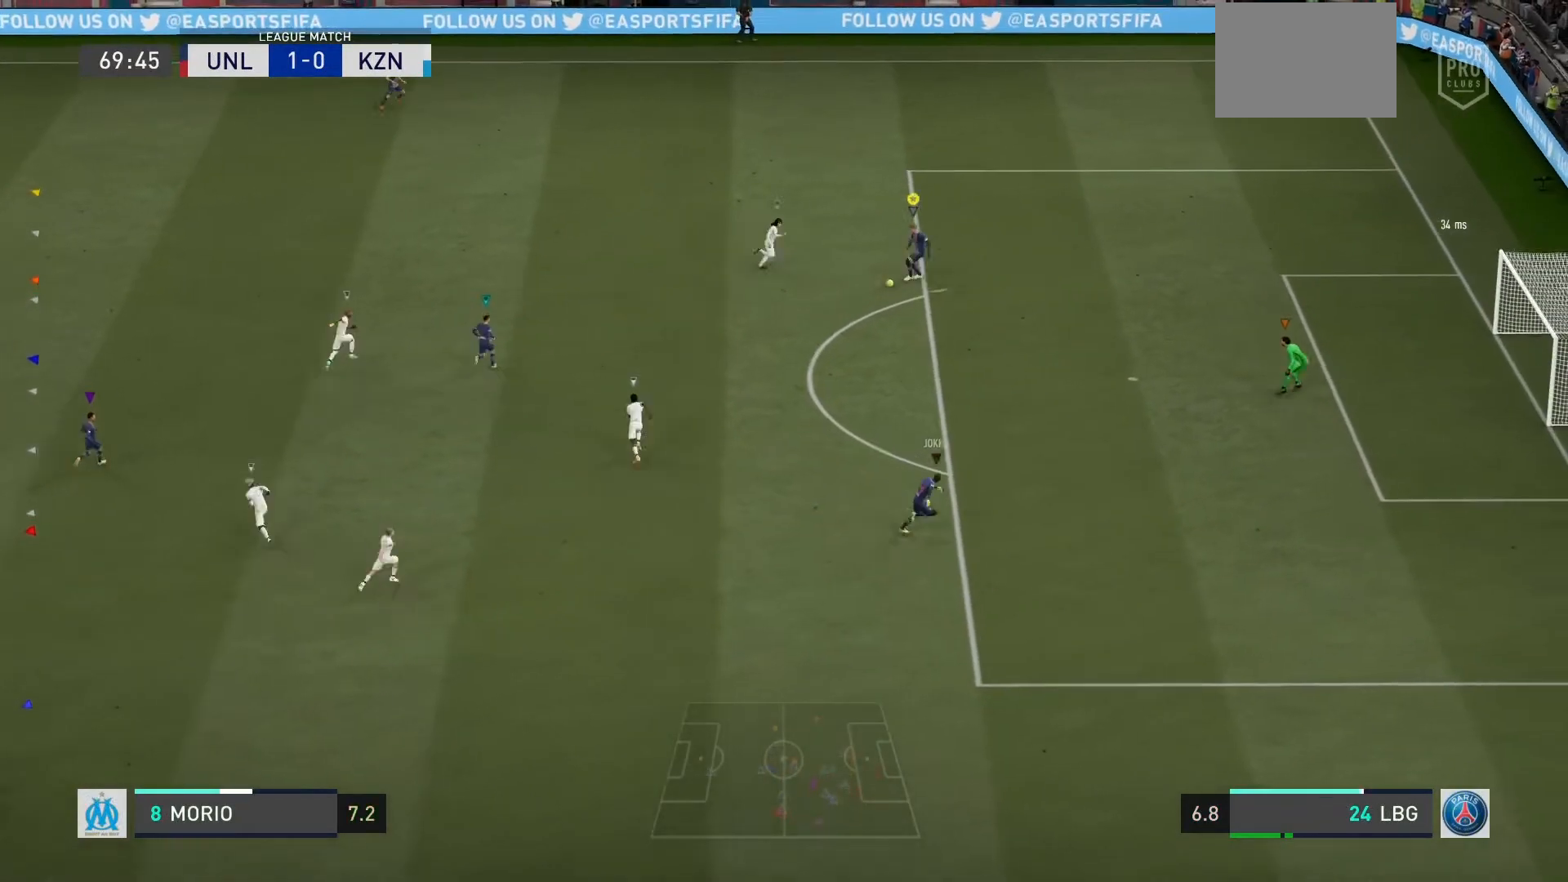
{"dt_ms": 500, "buttons": [], "left_stick": "center", "events": []}
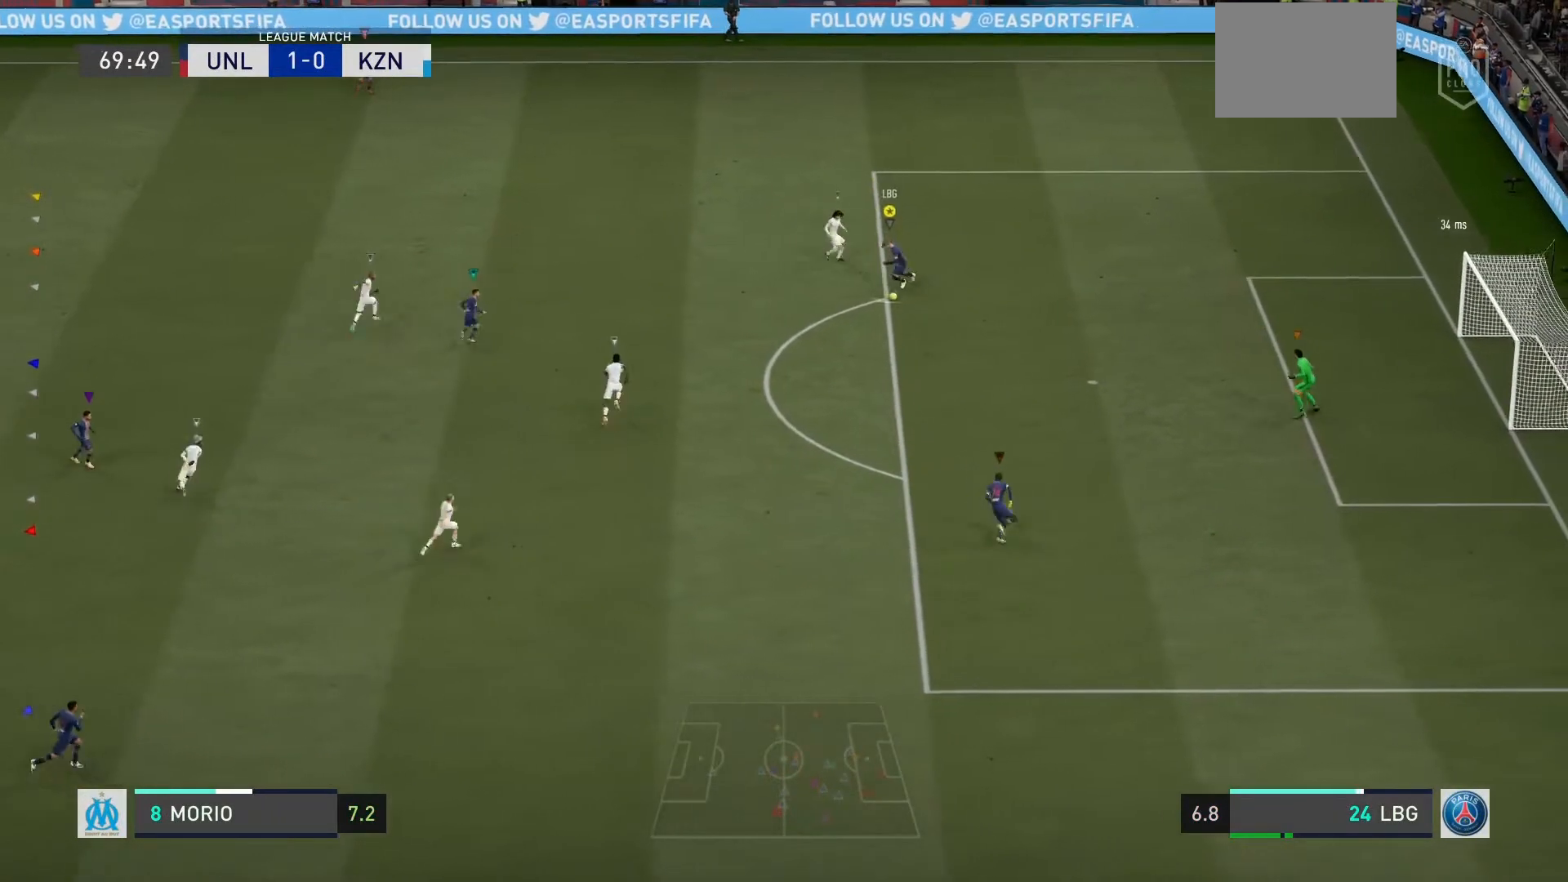
{"dt_ms": 501, "buttons": [], "left_stick": "up-left", "events": [[33, "left_stick", "down-left"], [67, "R2", "down"], [267, "R2", "up"], [300, "L2", "down"], [300, "left_stick", "up-left"], [467, "L2", "up"]]}
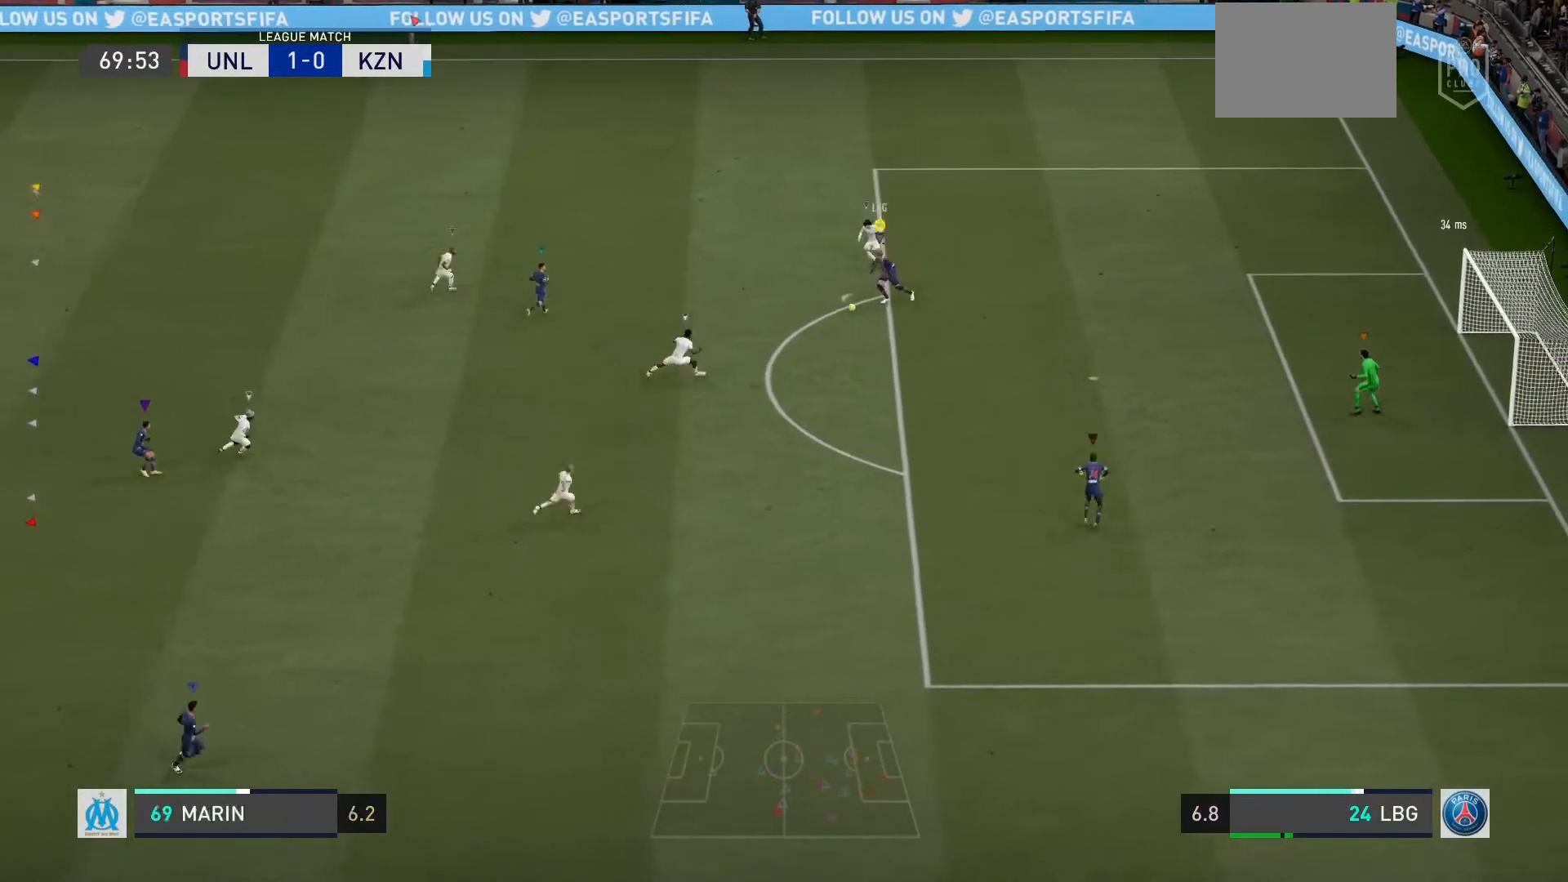
{"dt_ms": 500, "buttons": [], "left_stick": "up-left", "events": [[100, "CROSS", "down"], [333, "CROSS", "up"]]}
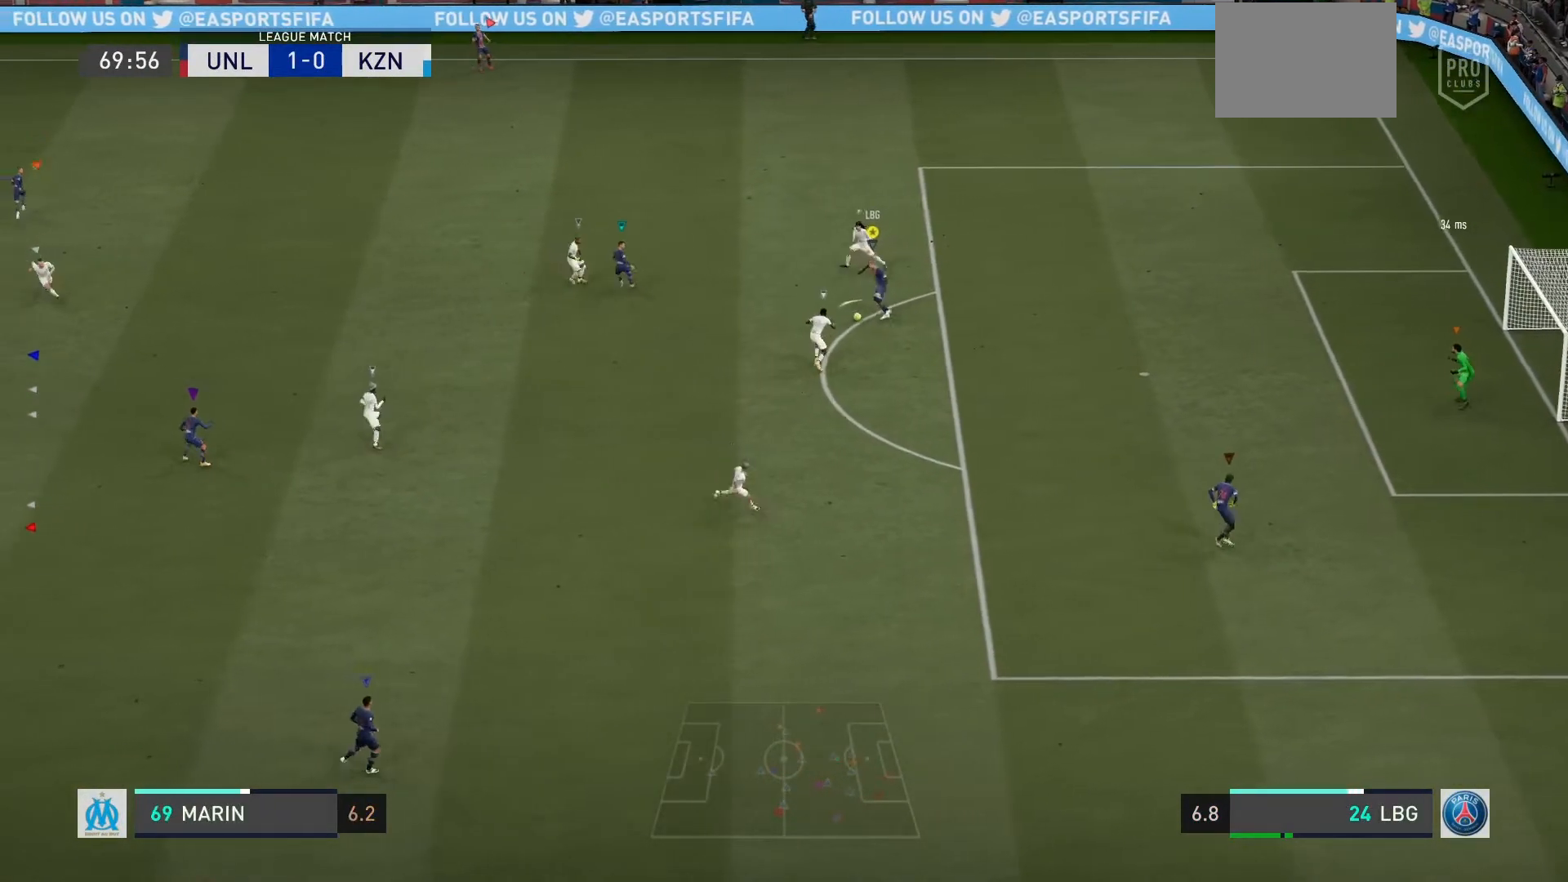
{"dt_ms": 501, "buttons": [], "left_stick": "center", "events": [[367, "left_stick", "center"]]}
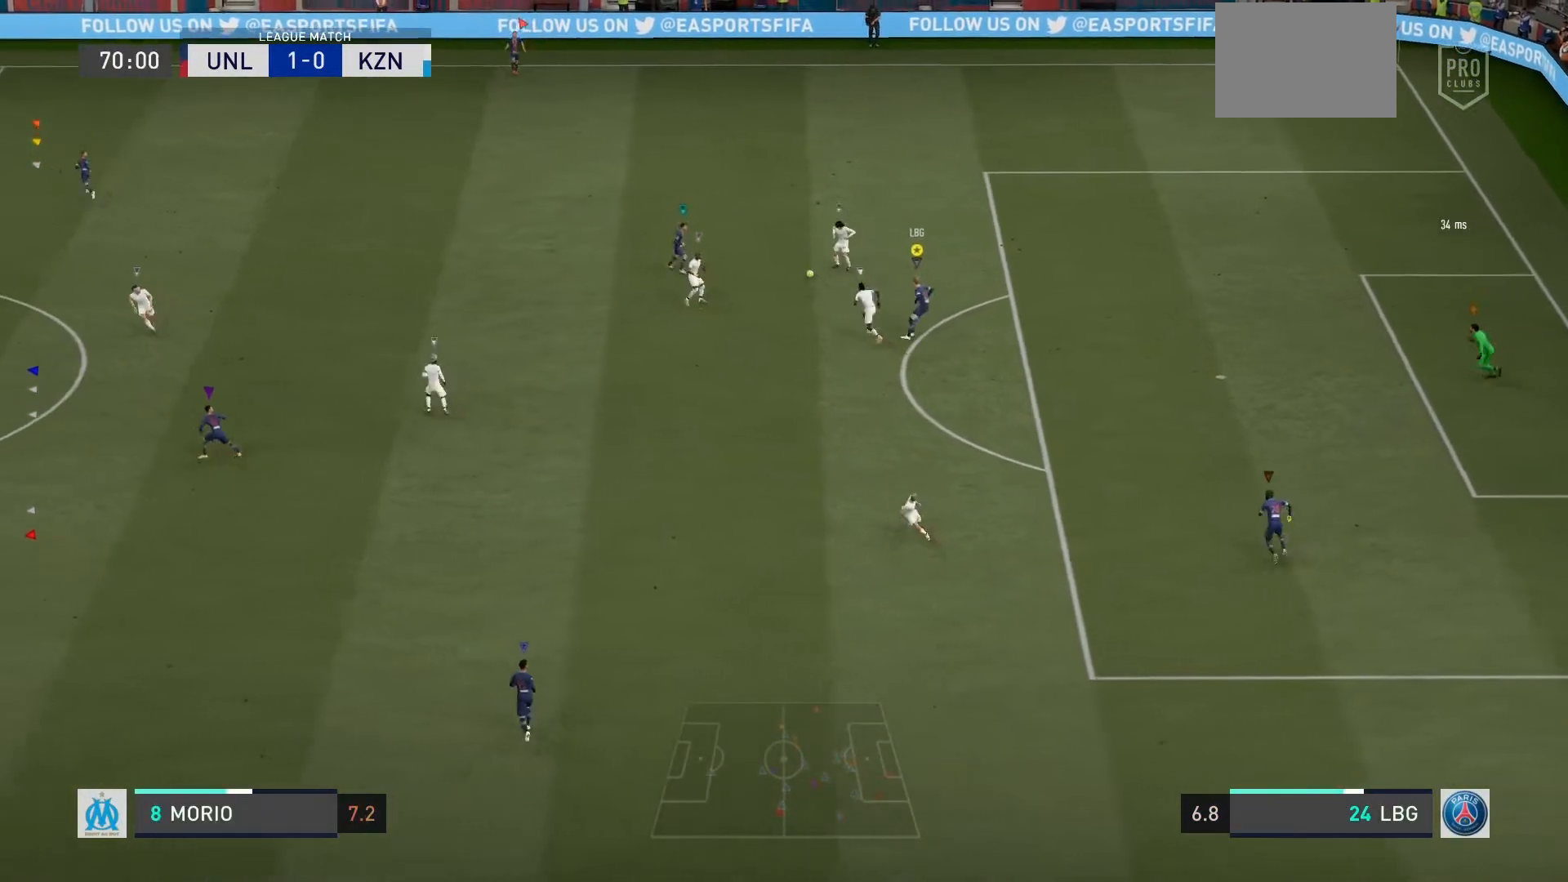
{"dt_ms": 500, "buttons": [], "left_stick": "up", "events": [[200, "left_stick", "up"]]}